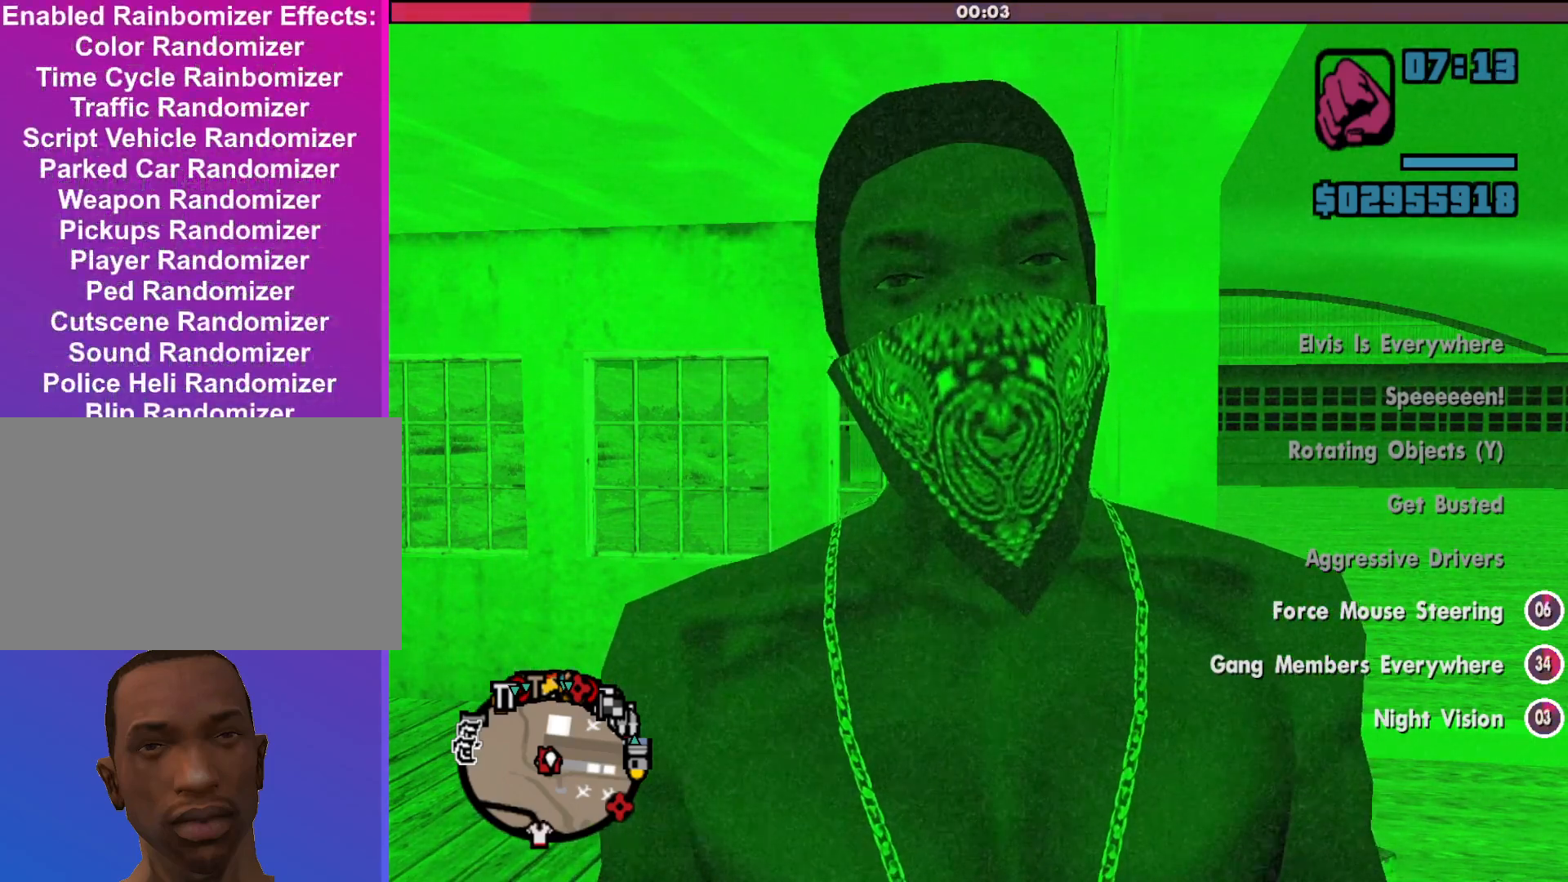
Gameplay with keyboard and mouse; each line is a JSON object with the keys and mouse buttons held at the frame after it. "events" lists presses ("down") and releases ("up") of "a", "alt", "c", "d", "down", "e", "escape", "f", "g", "h", "left", "q", "right", "s", "shift", "space", "tab", "up", "v", "w", "mouse_left", "mouse_middle", "mouse_right", "mouse_wheel_up" and "mouse_wheel_down" between this image and that frame as [ms after this image, input, new state], when the widget could be followed in between. "mouse_left", "mouse_middle", "mouse_right", "mouse_wheel_up", "mouse_wheel_down" = the "left", "middle", "right", "wheel_up", "wheel_down" buttons of the "mouse" list. No other keys are recorded. Mouse movement is not recorded.
{"keys": ["a", "w"], "mouse": [], "events": [[200, "a", "down"], [333, "w", "down"]]}
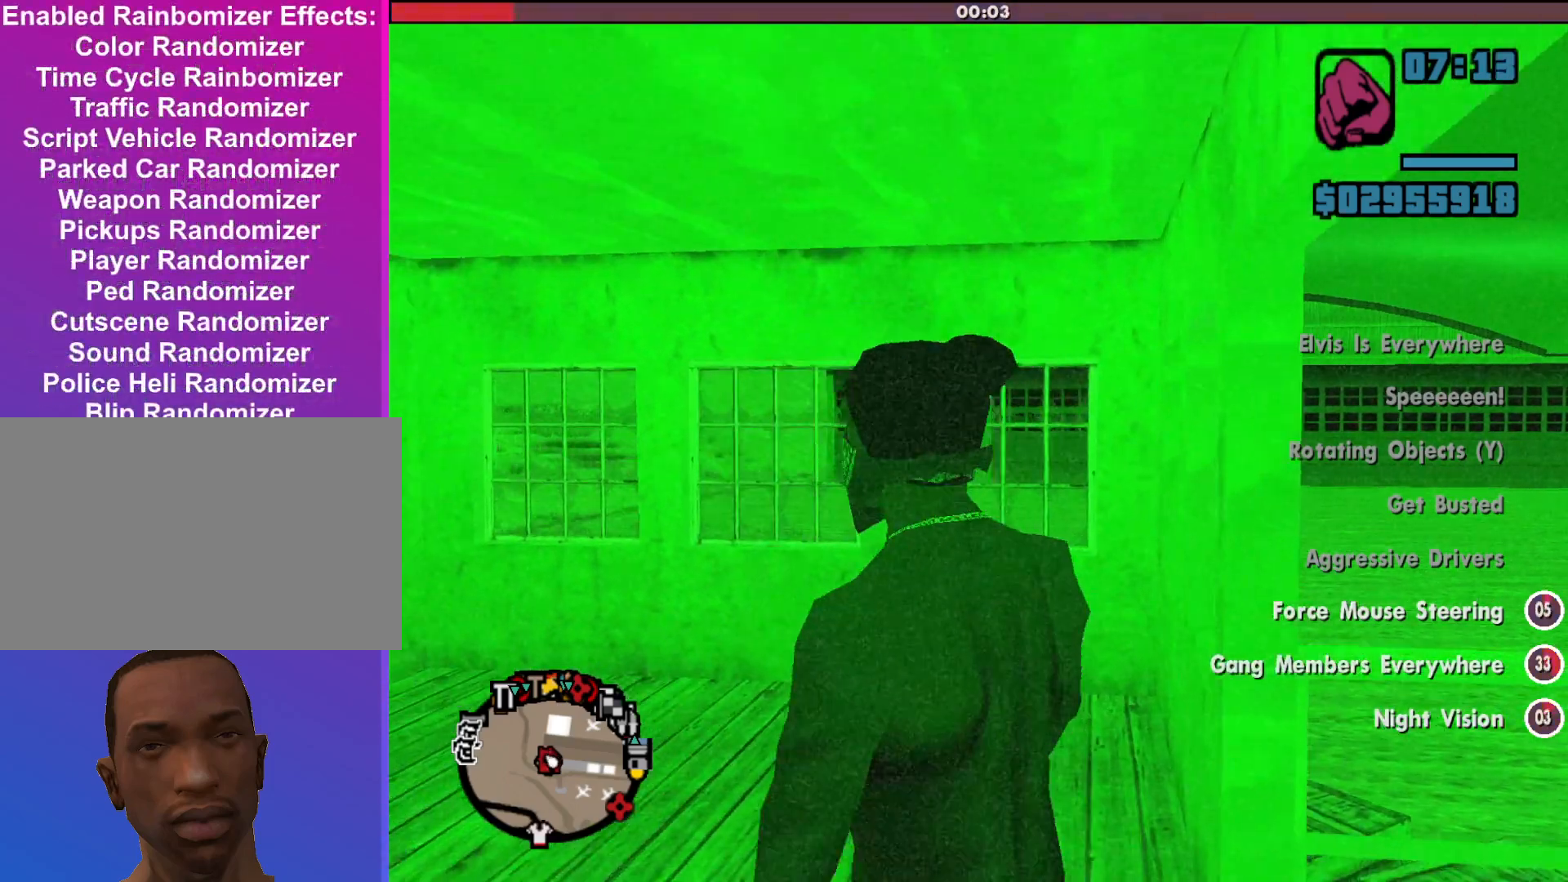
{"keys": ["a", "s"], "mouse": [], "events": [[33, "a", "up"], [167, "w", "up"], [233, "a", "down"], [500, "s", "down"]]}
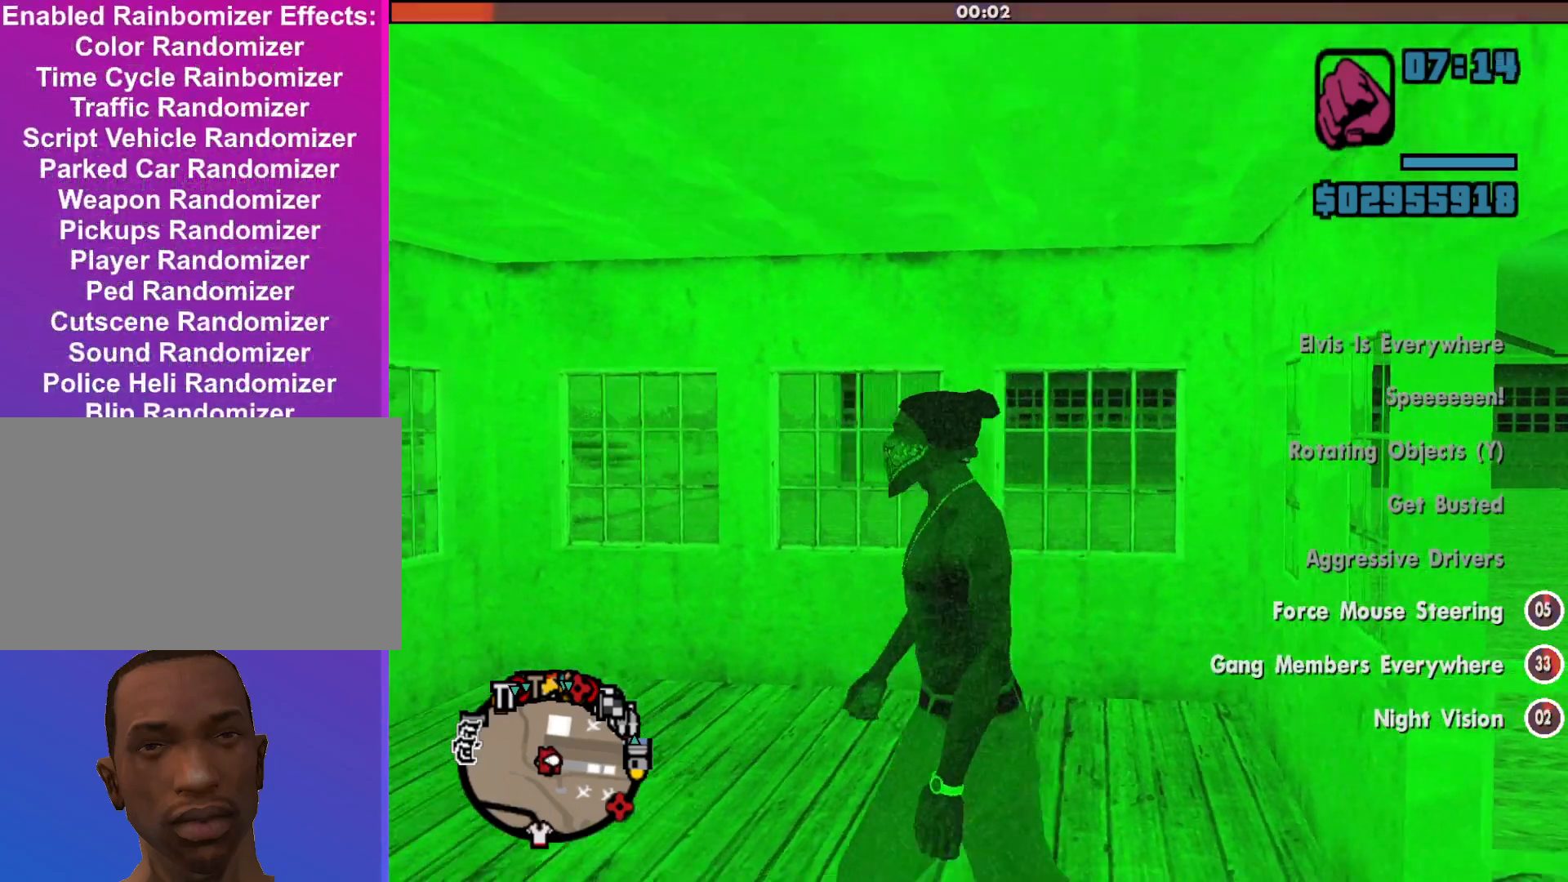
{"keys": ["a"], "mouse": [], "events": [[333, "s", "up"]]}
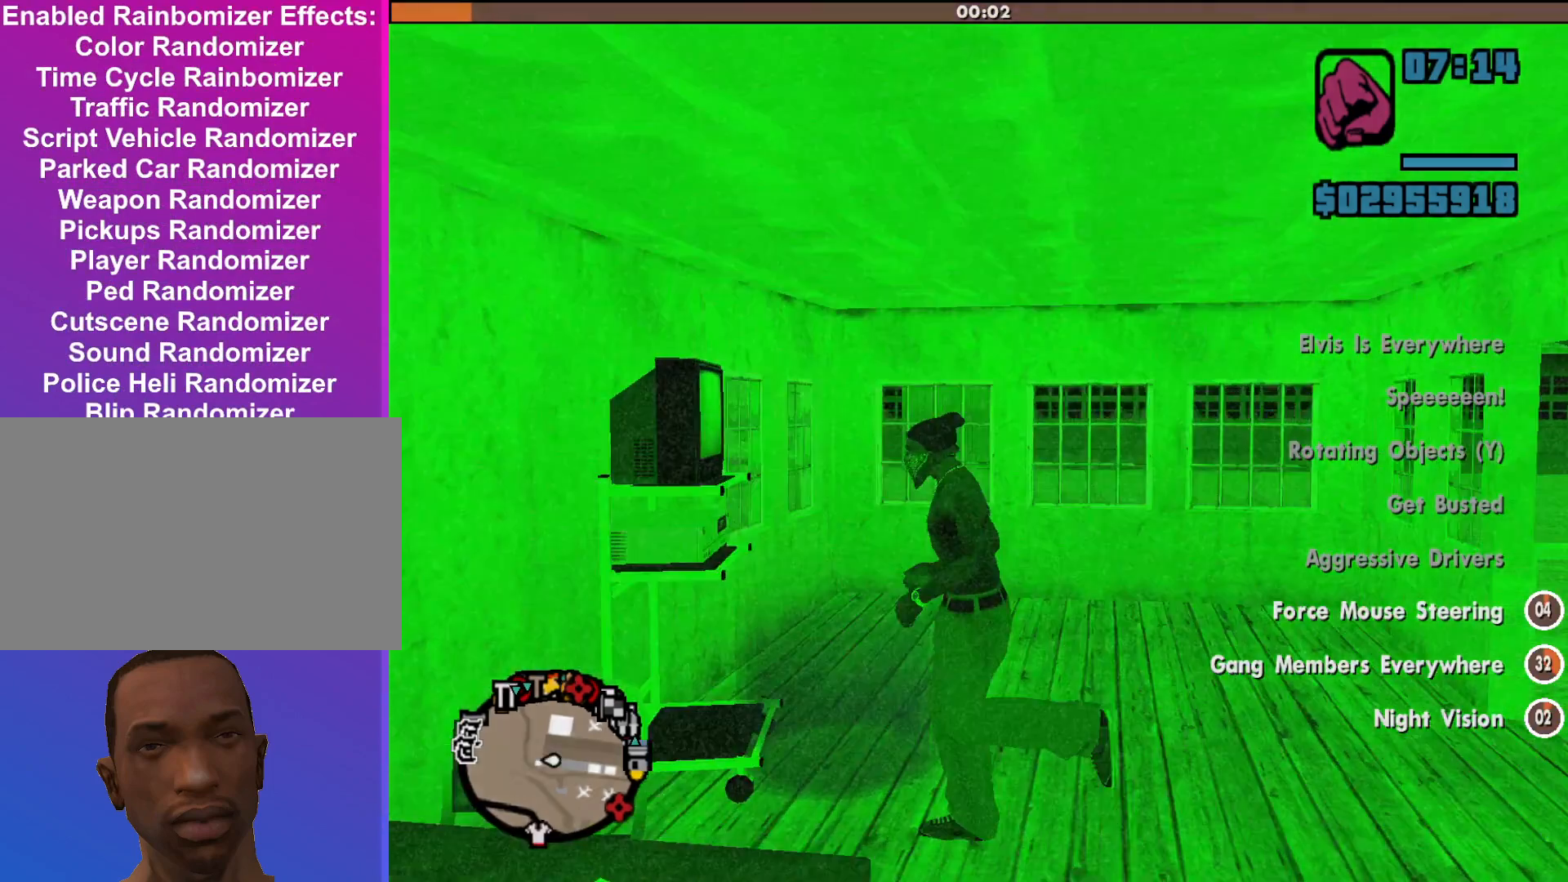
{"keys": [], "mouse": [], "events": [[67, "a", "up"]]}
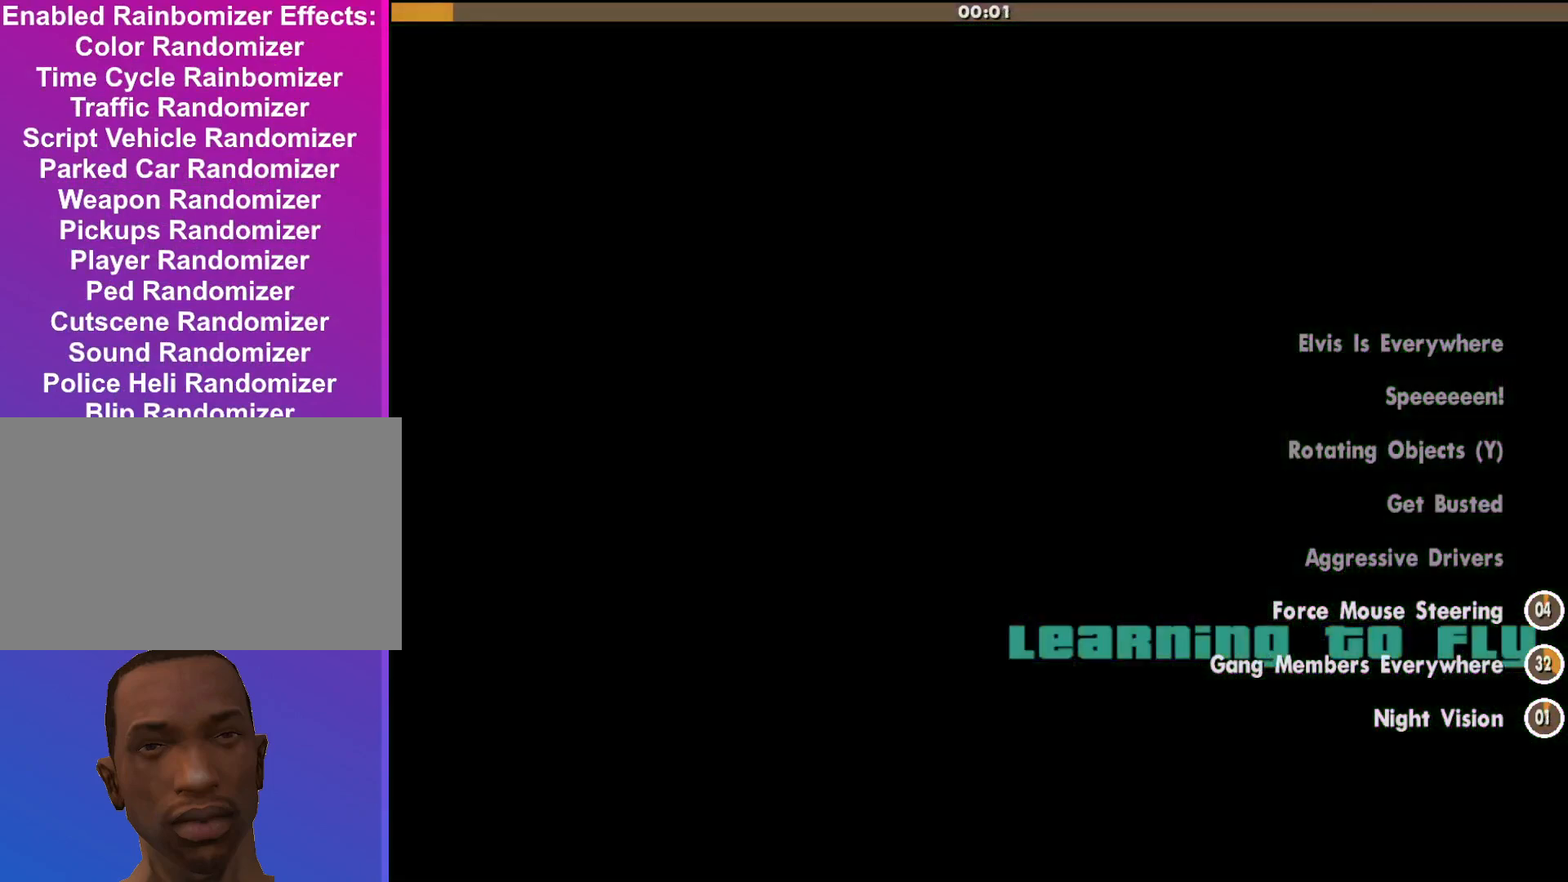
{"keys": [], "mouse": [], "events": []}
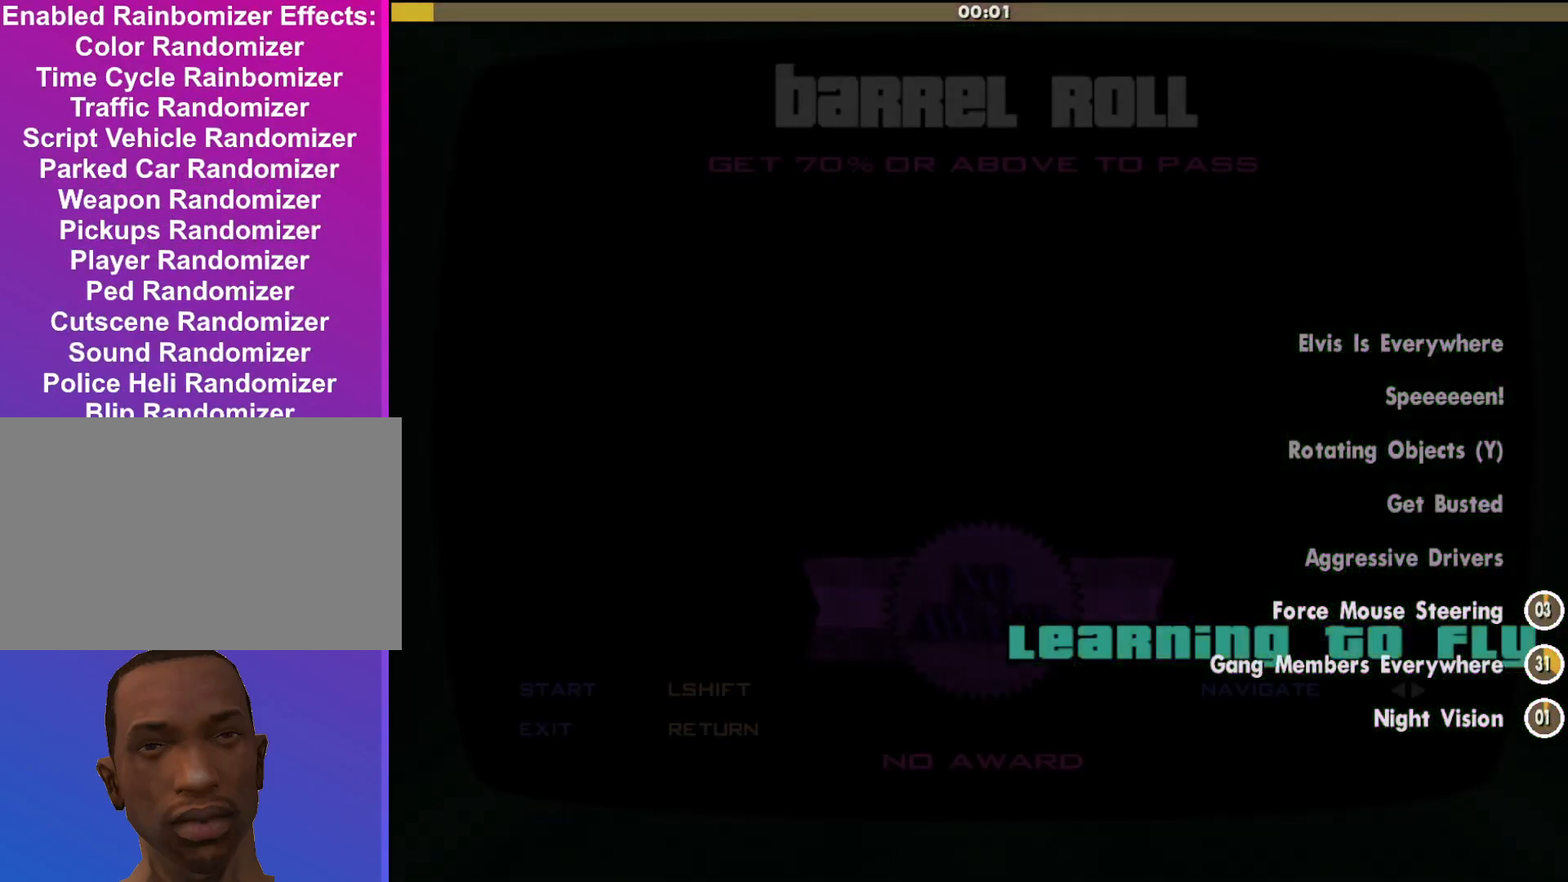
{"keys": [], "mouse": [], "events": []}
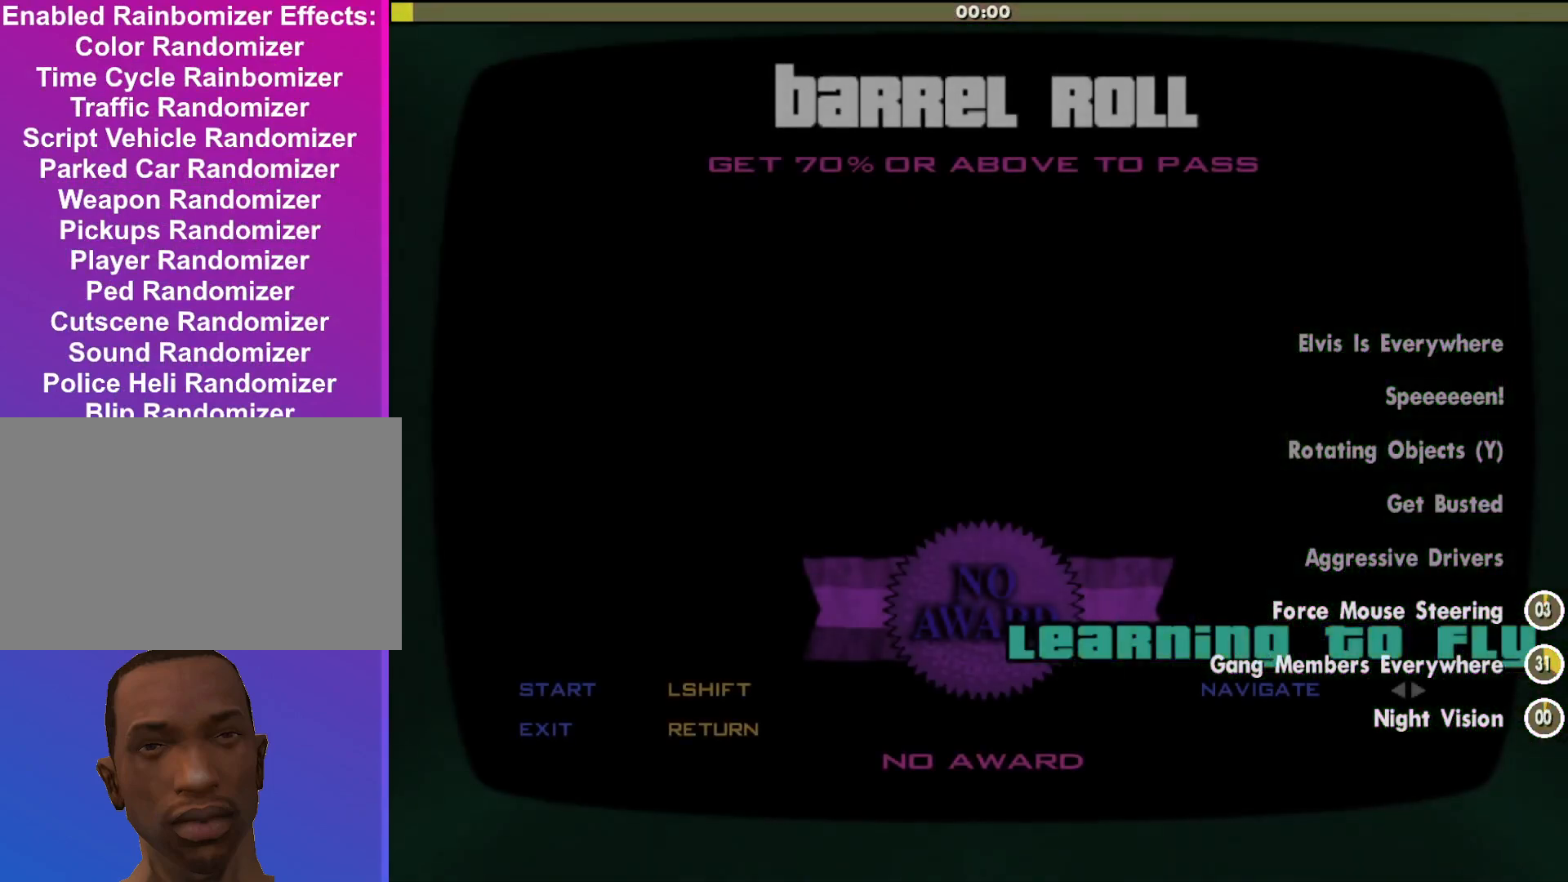
{"keys": [], "mouse": [], "events": [[267, "shift", "down"], [367, "shift", "up"]]}
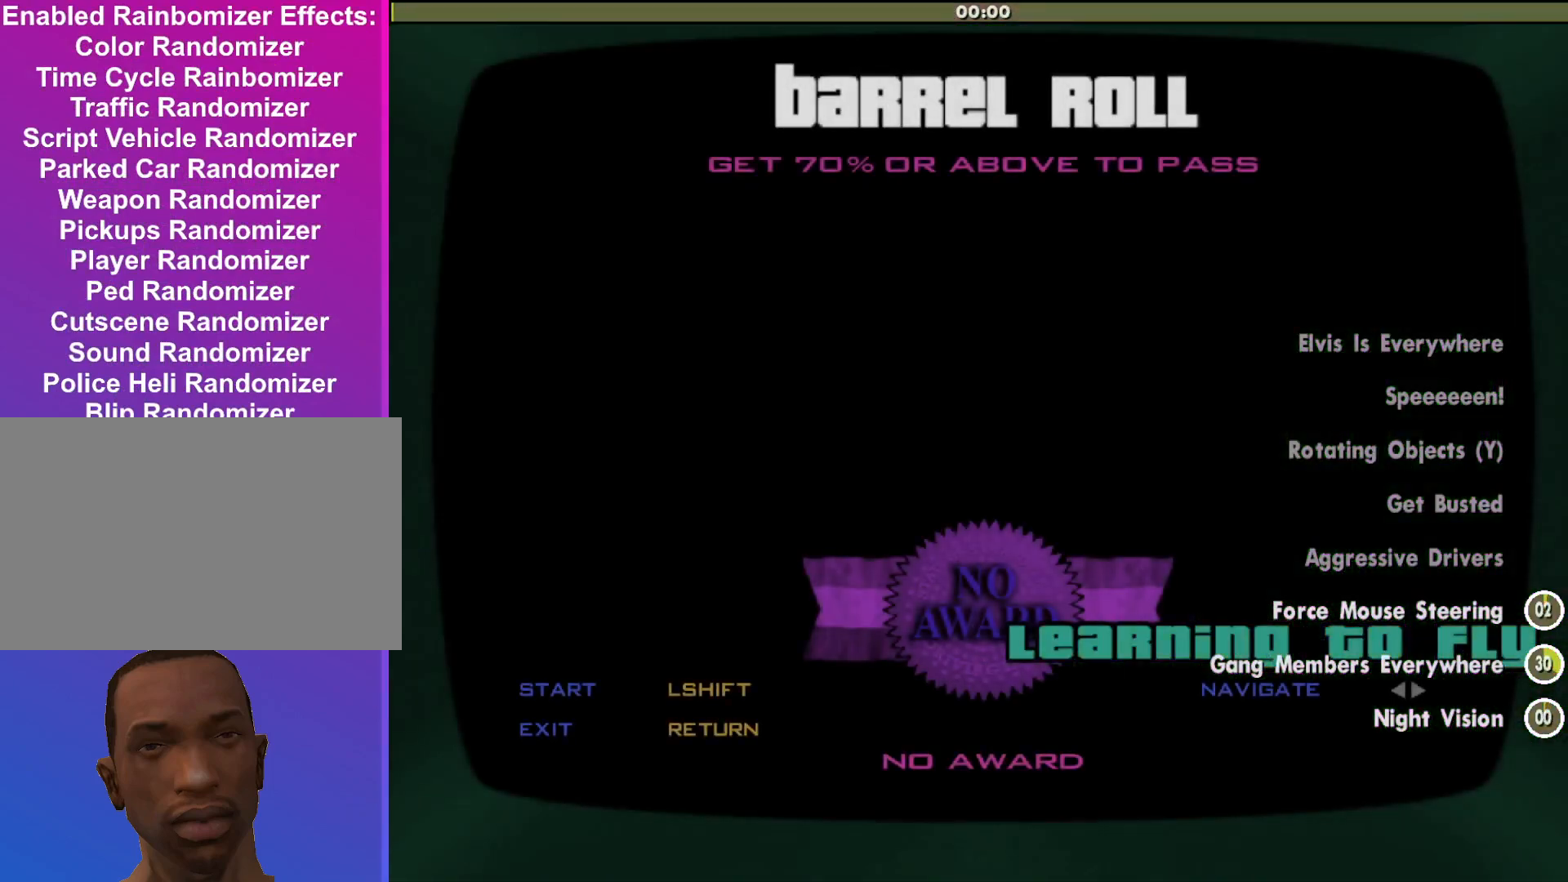
{"keys": [], "mouse": [], "events": []}
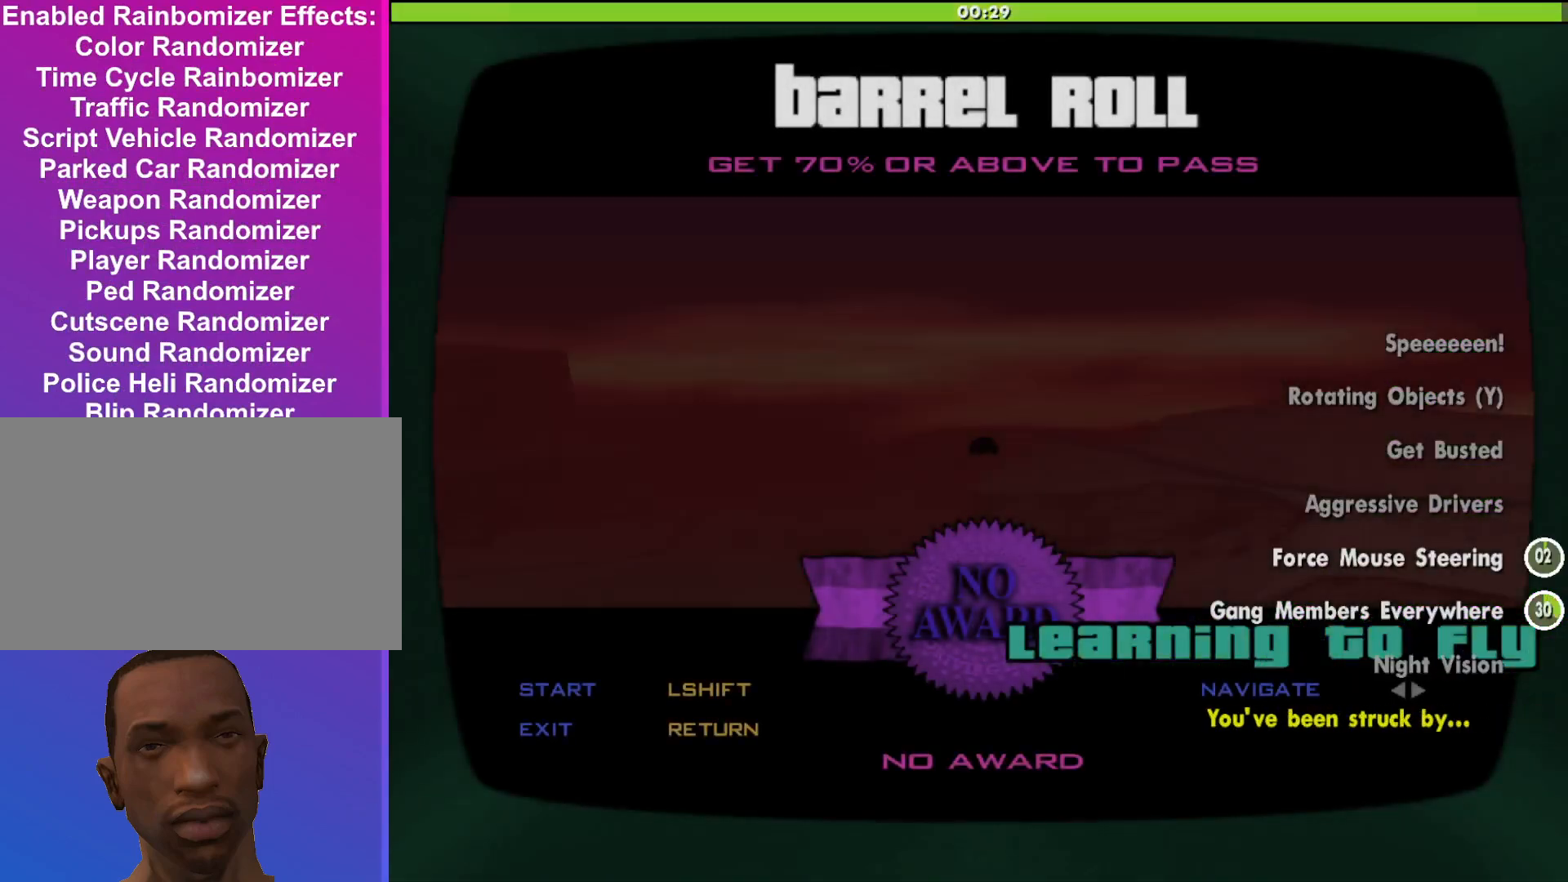
{"keys": [], "mouse": [], "events": []}
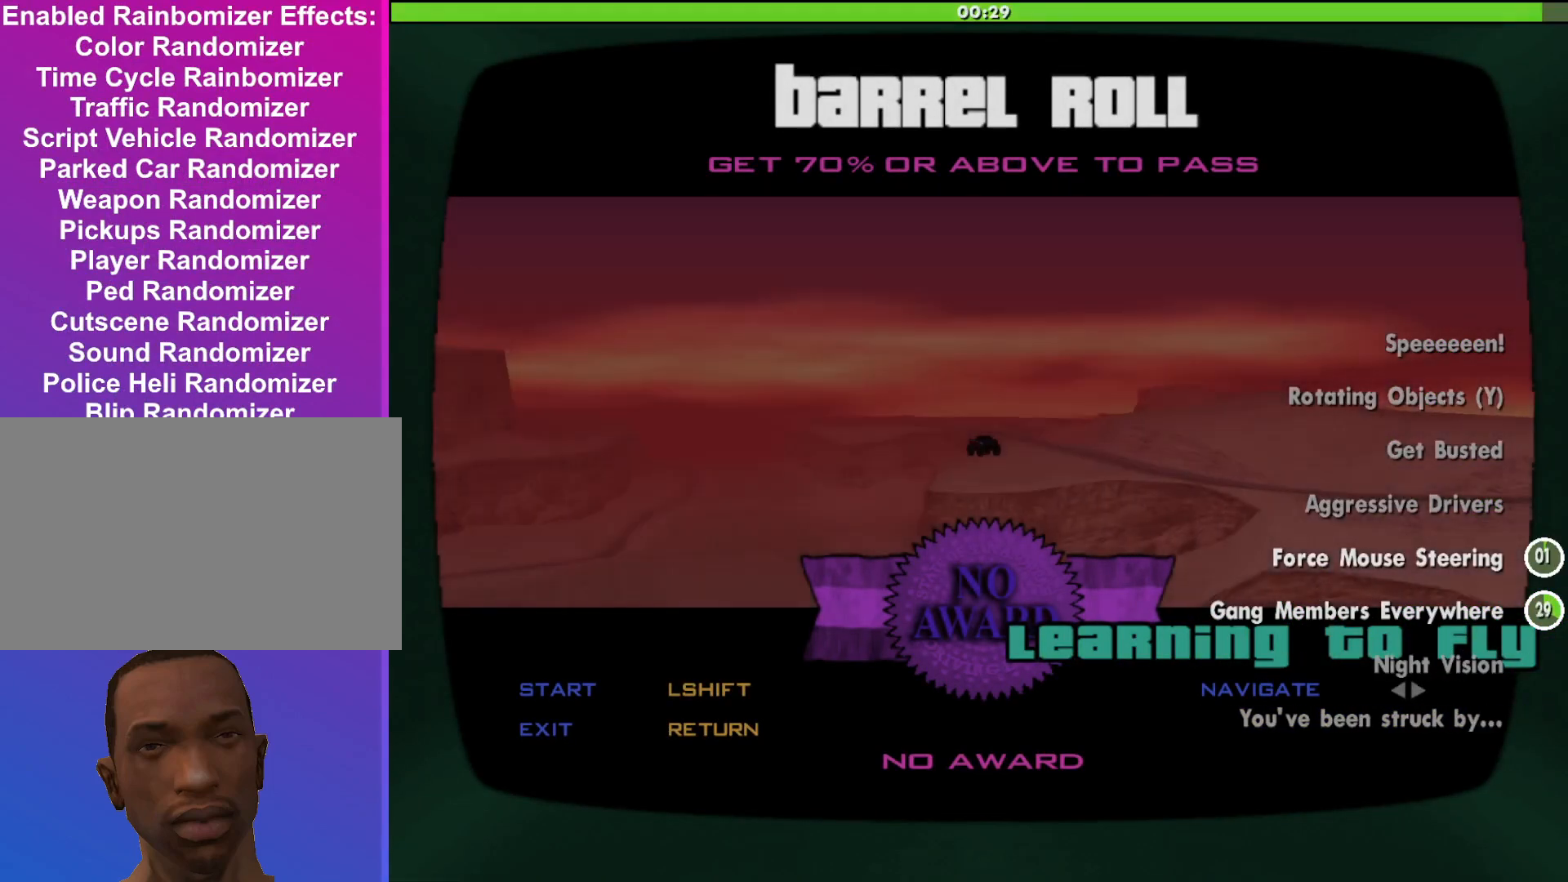
{"keys": [], "mouse": [], "events": []}
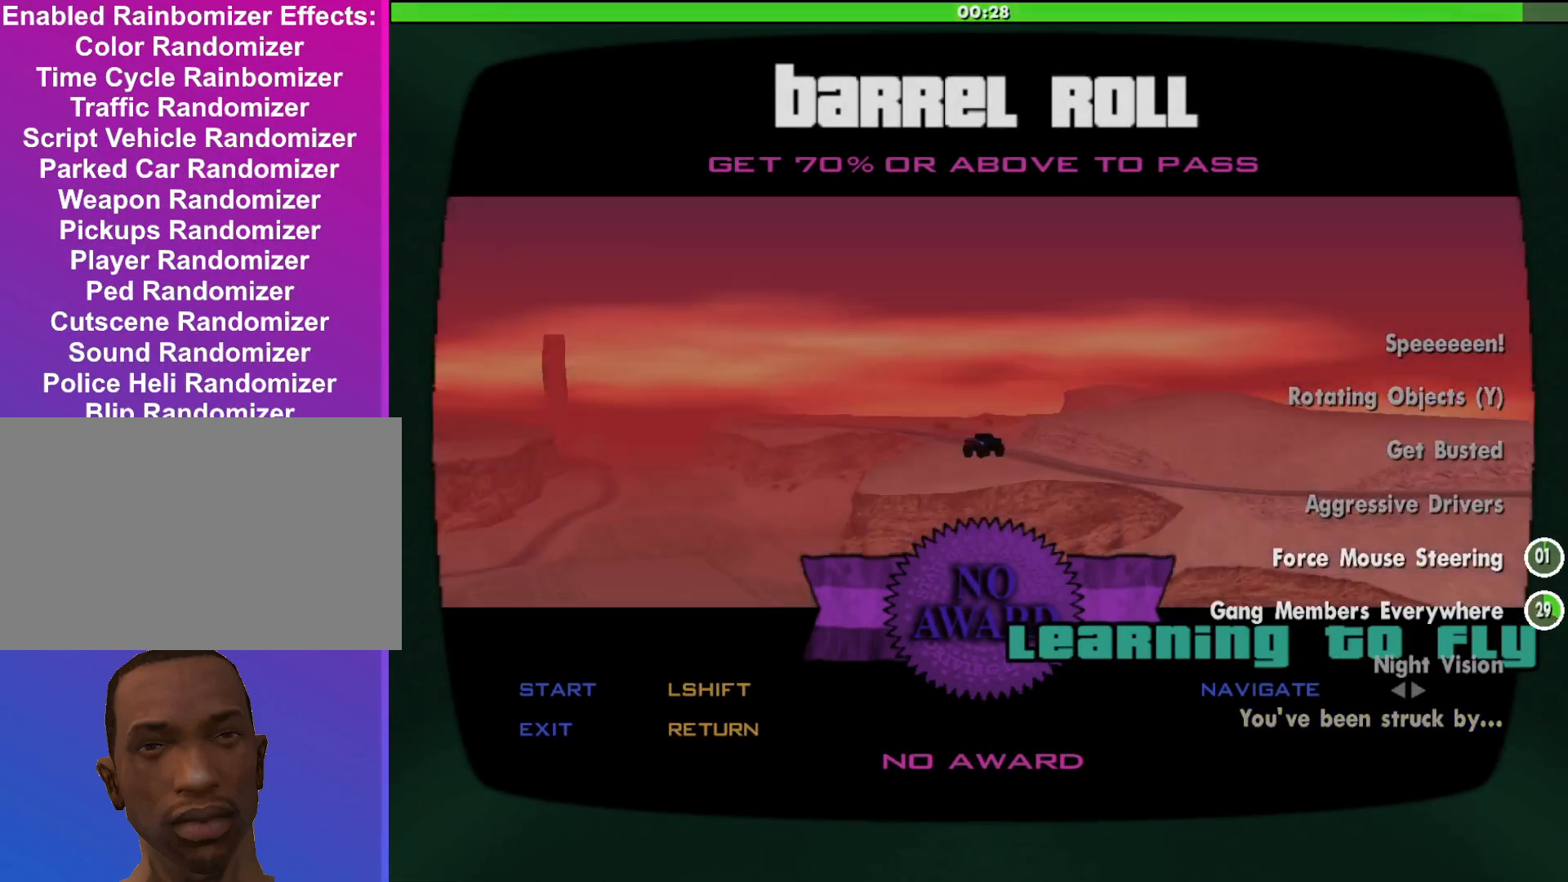
{"keys": [], "mouse": [], "events": [[33, "shift", "down"], [167, "shift", "up"]]}
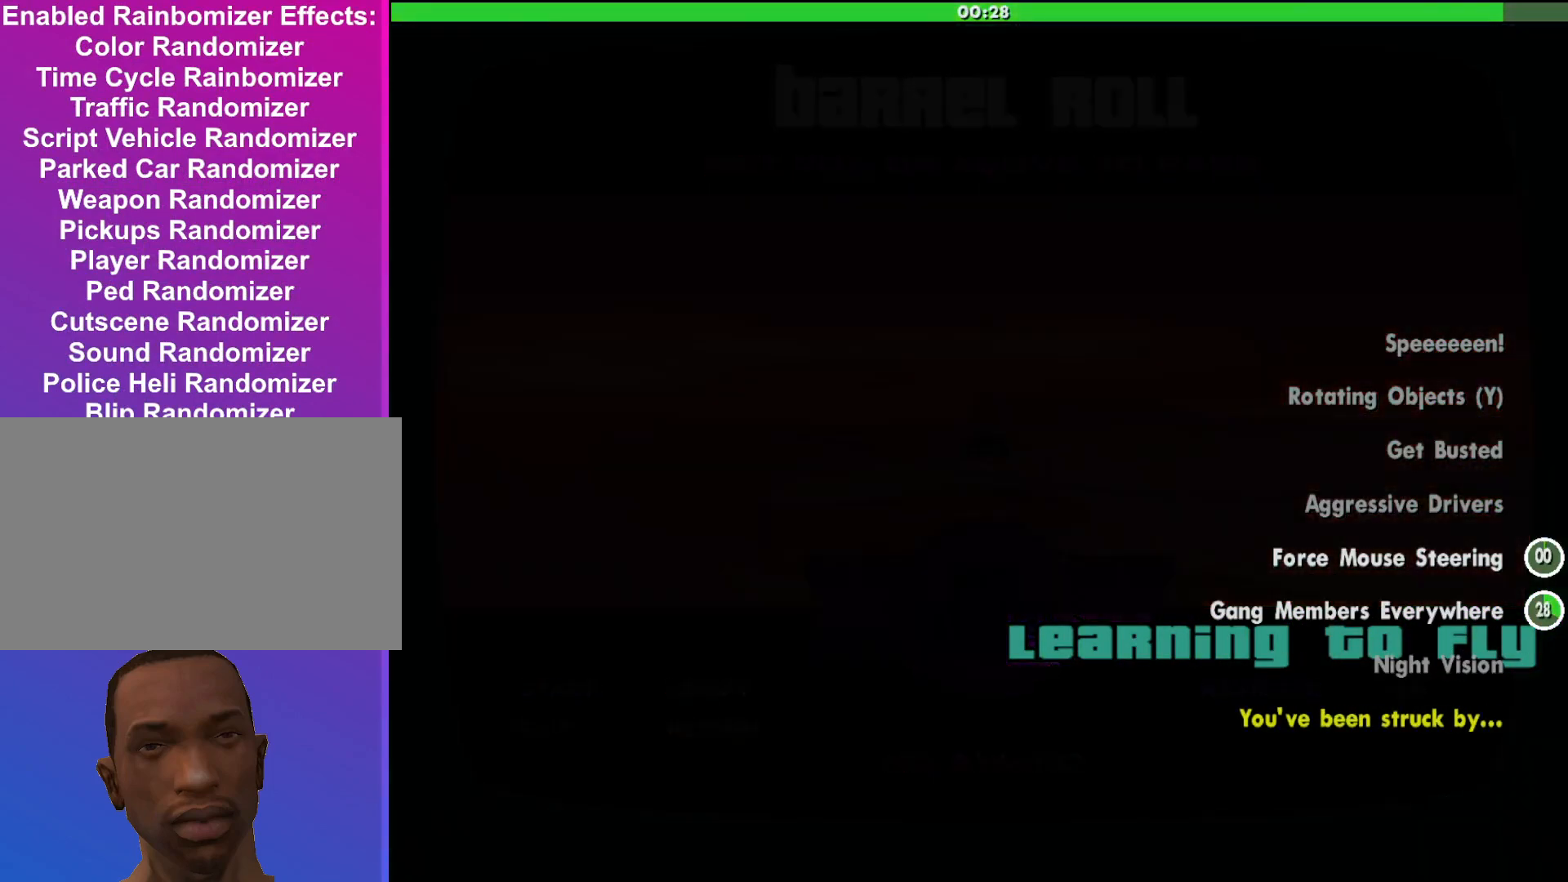
{"keys": [], "mouse": [], "events": []}
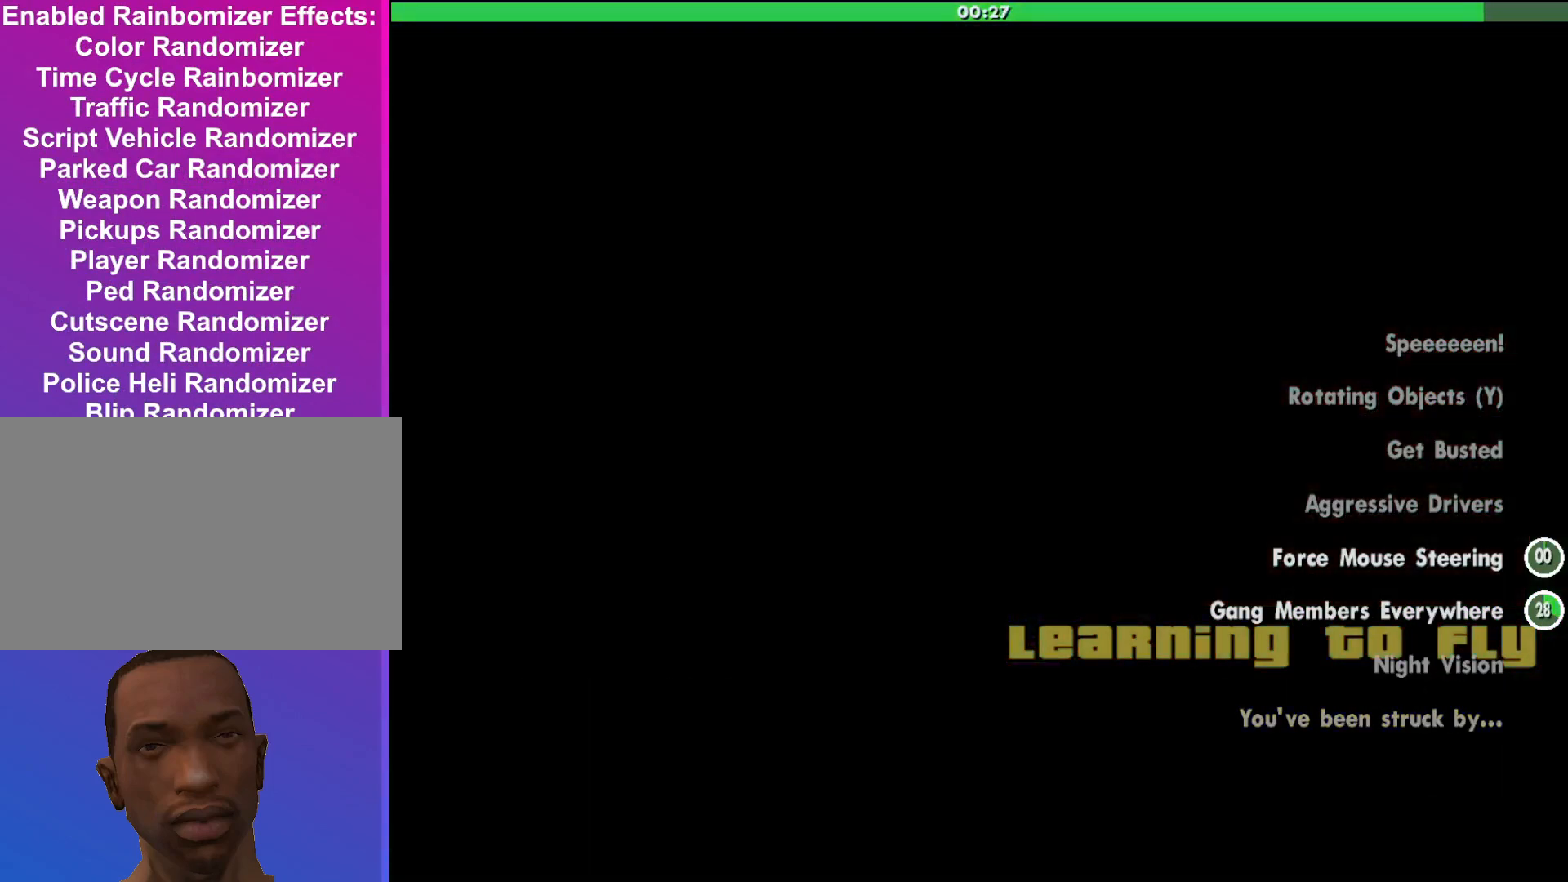
{"keys": [], "mouse": [], "events": []}
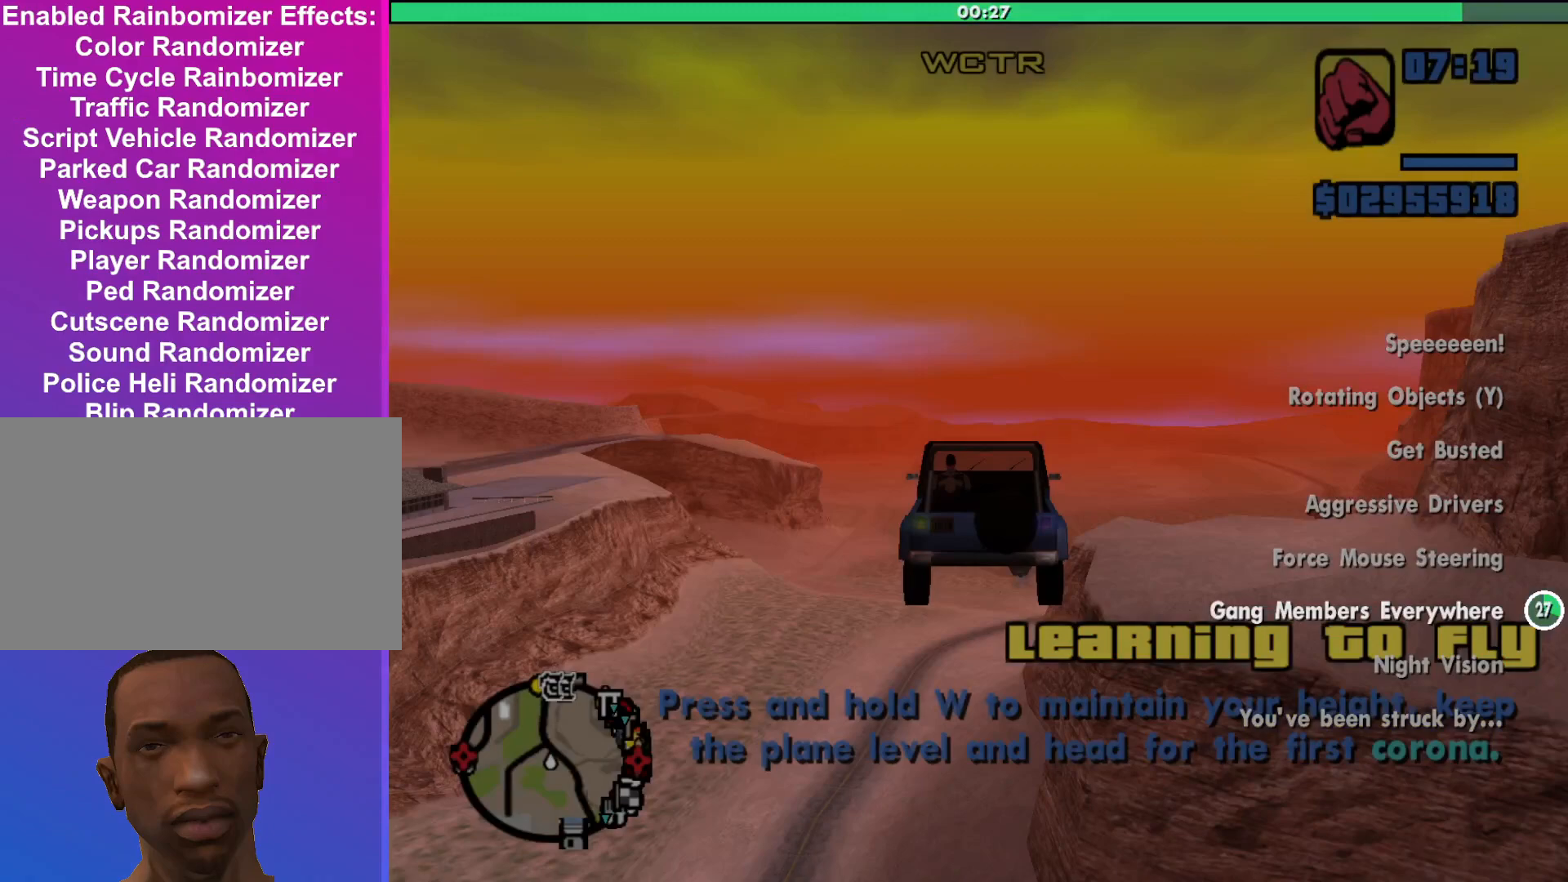
{"keys": ["w"], "mouse": [], "events": [[67, "w", "down"]]}
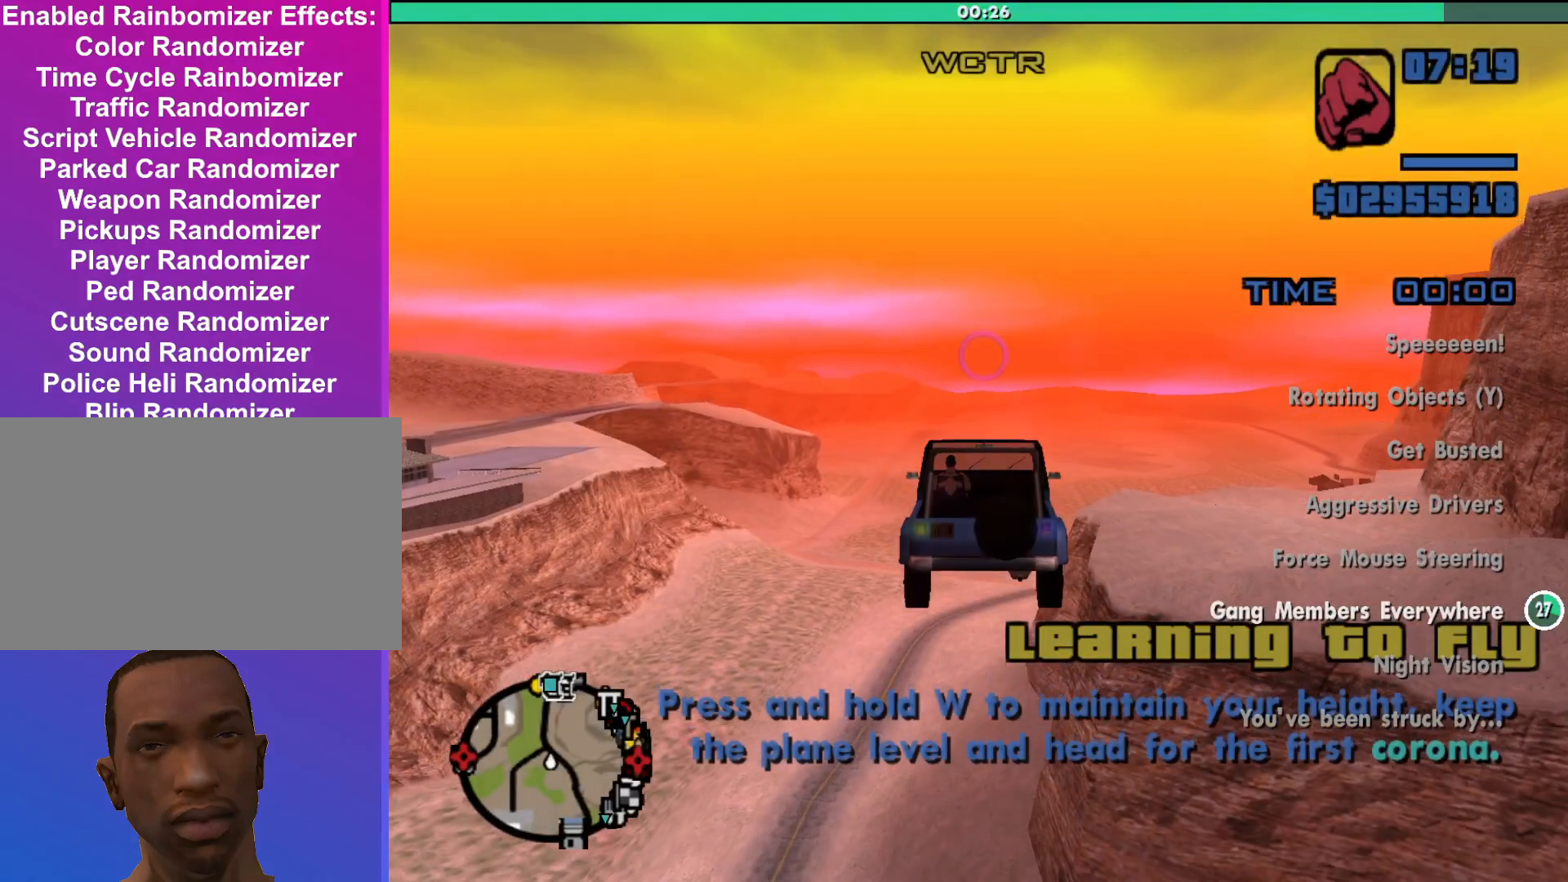
{"keys": ["w"], "mouse": [], "events": []}
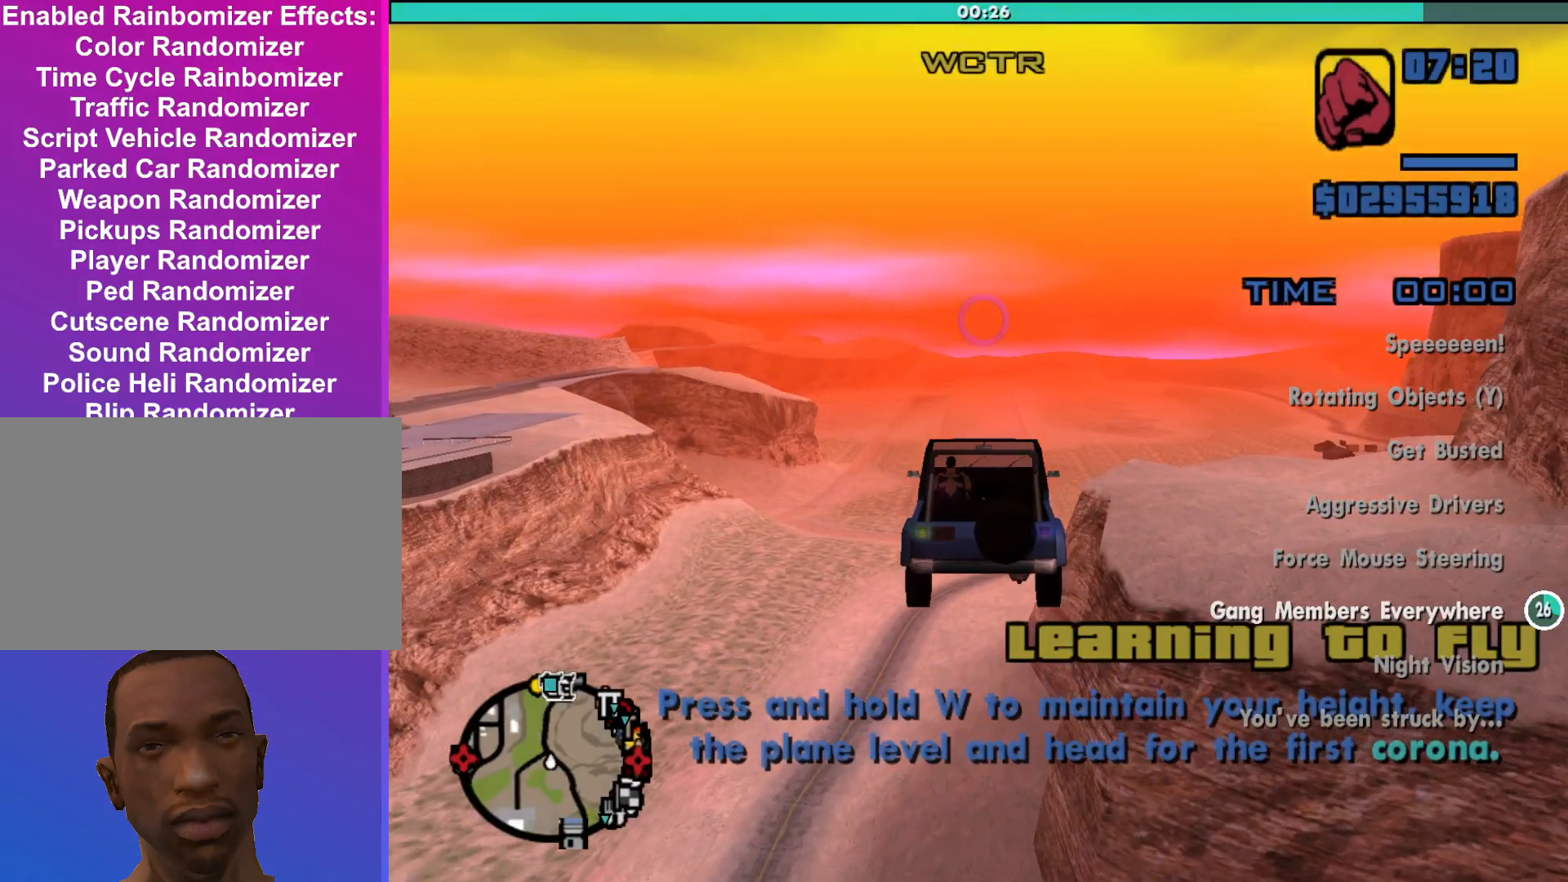
{"keys": ["w"], "mouse": [], "events": []}
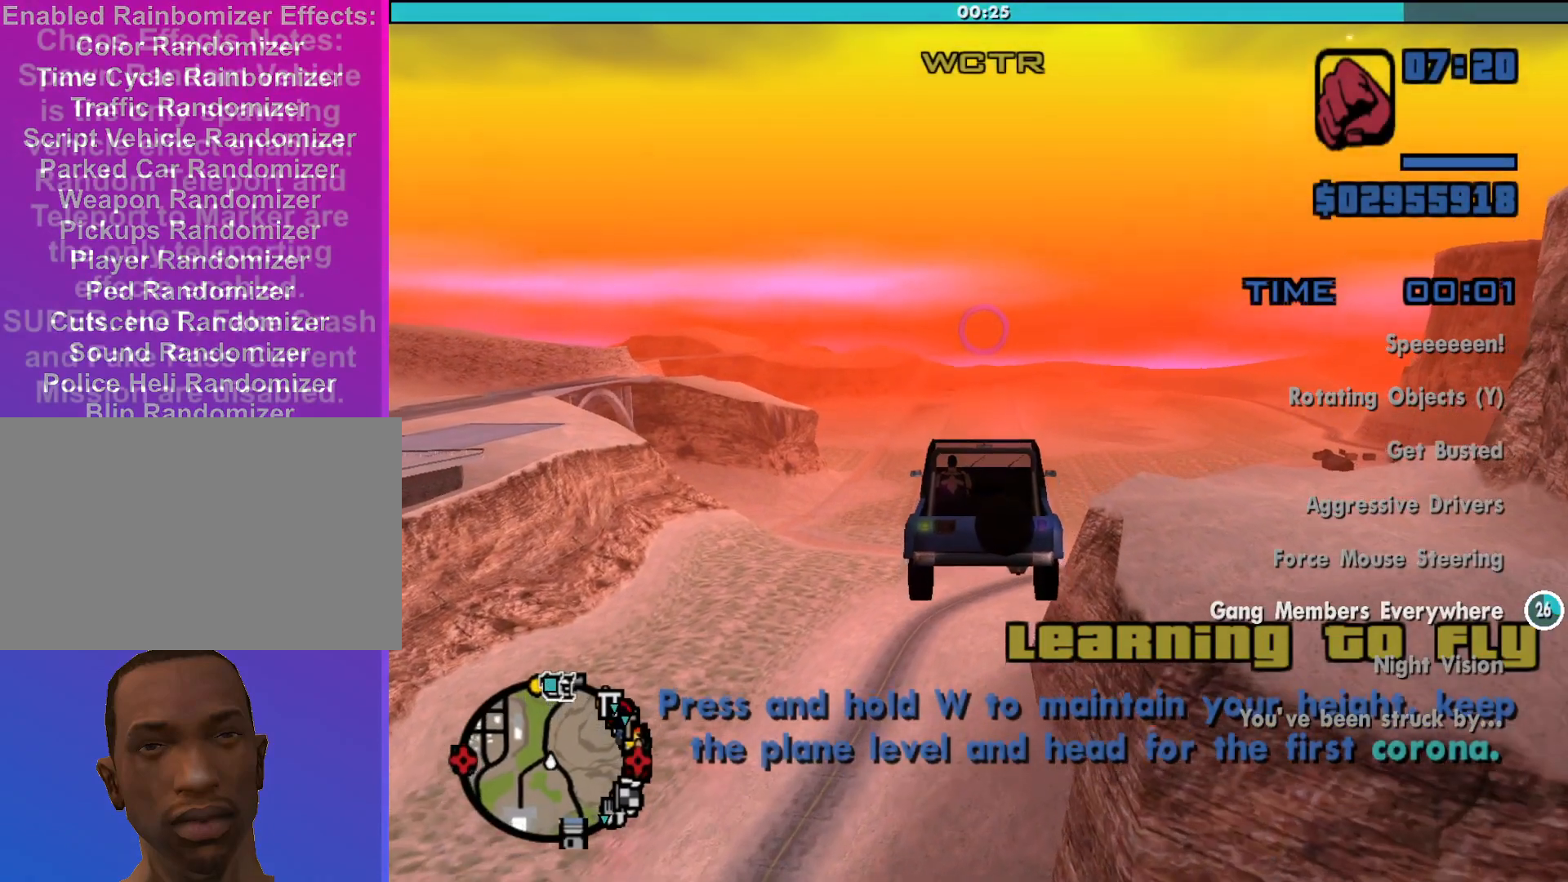
{"keys": ["w"], "mouse": [], "events": [[433, "up", "down"], [467, "up", "up"]]}
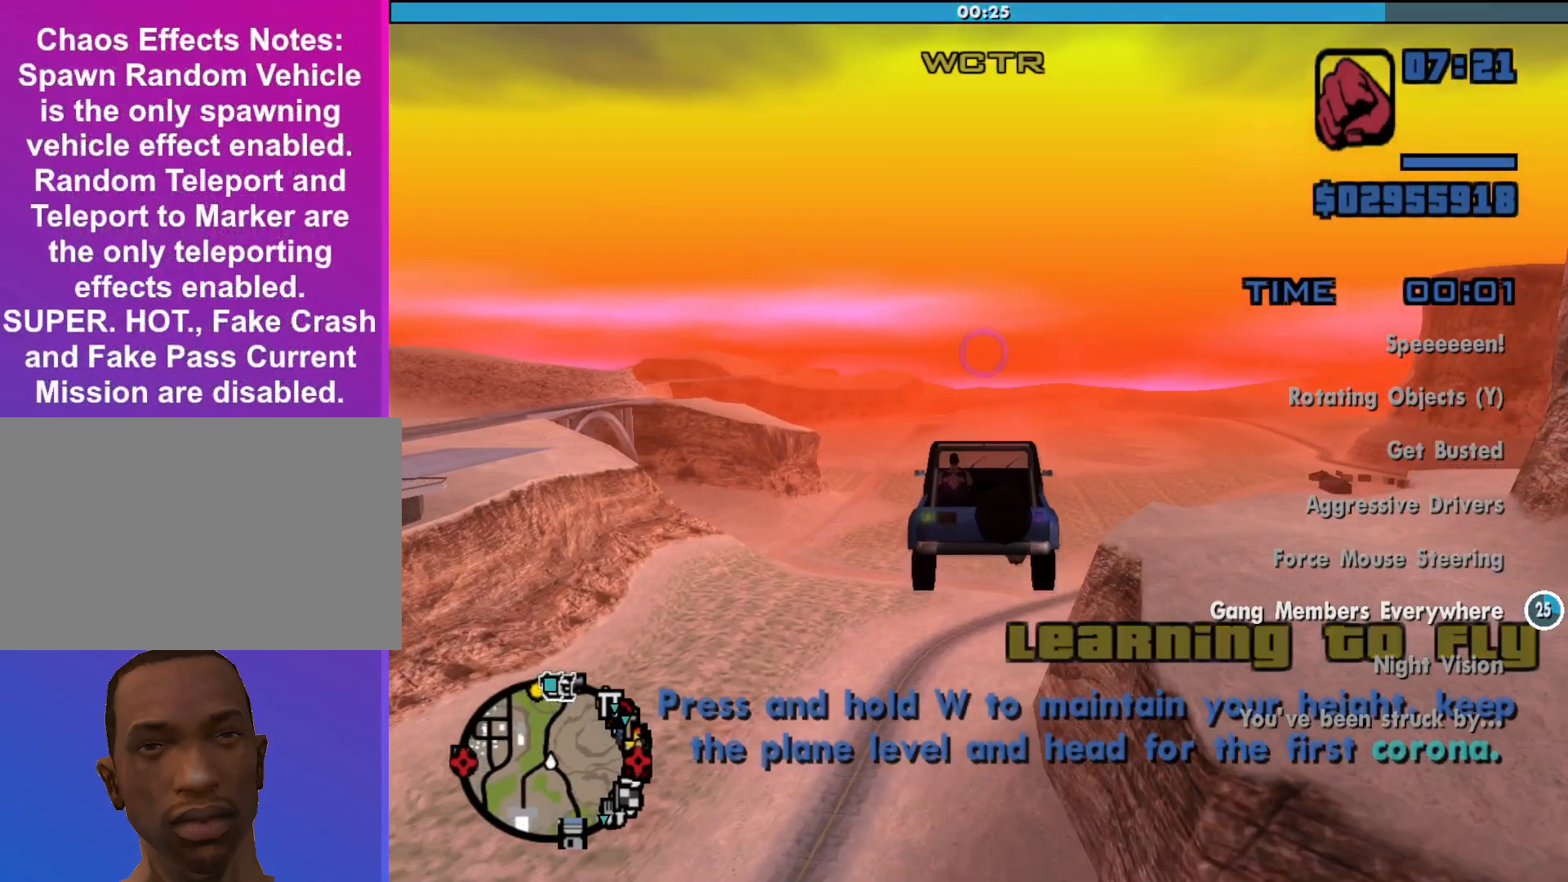
{"keys": ["w"], "mouse": [], "events": []}
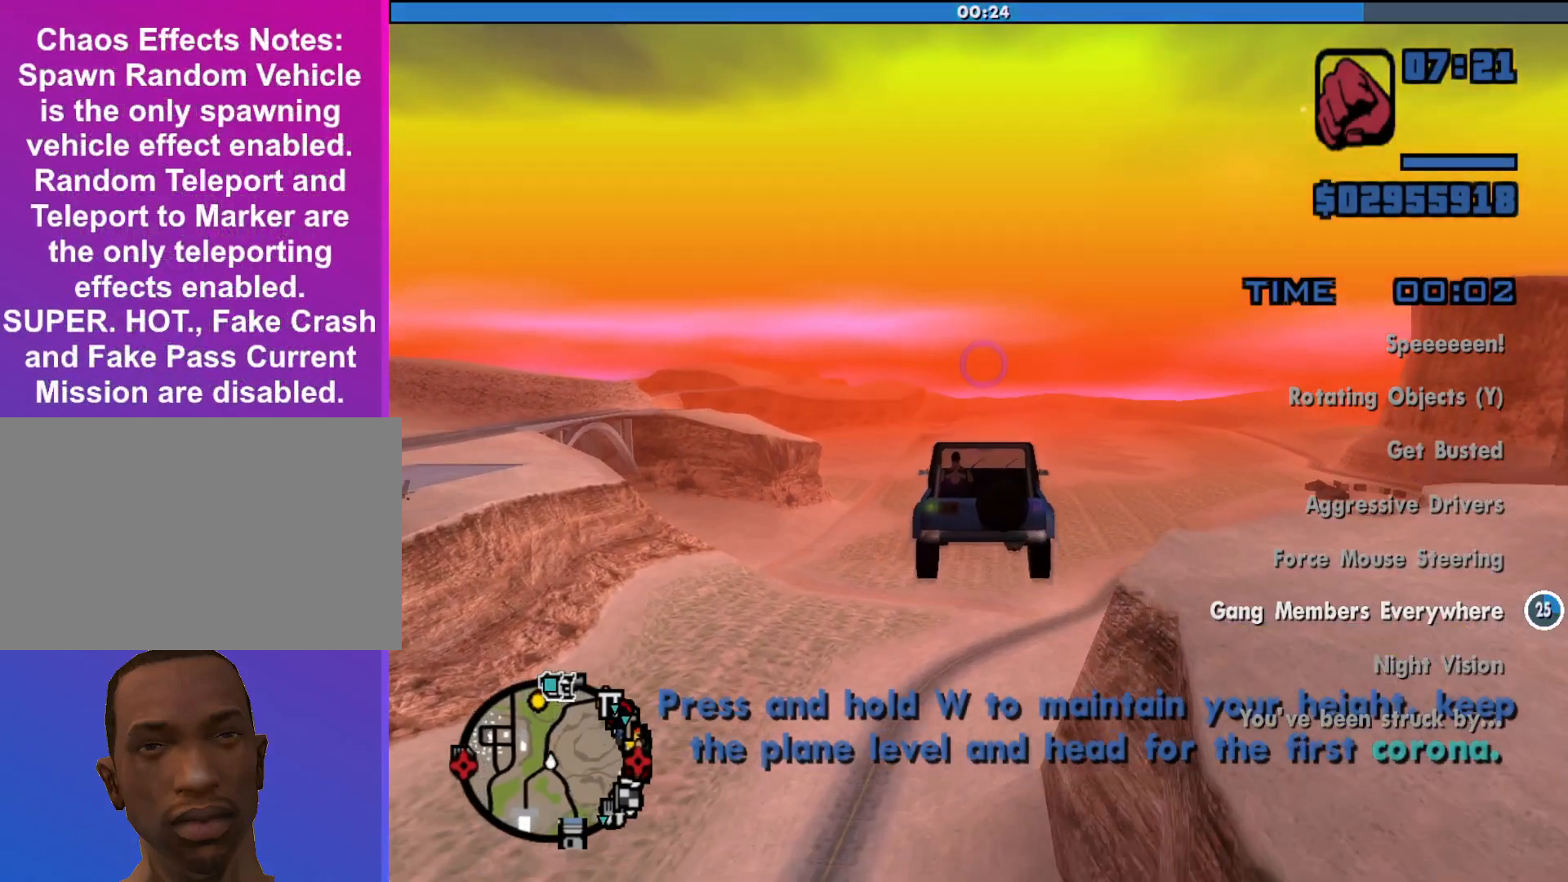
{"keys": ["w"], "mouse": [], "events": []}
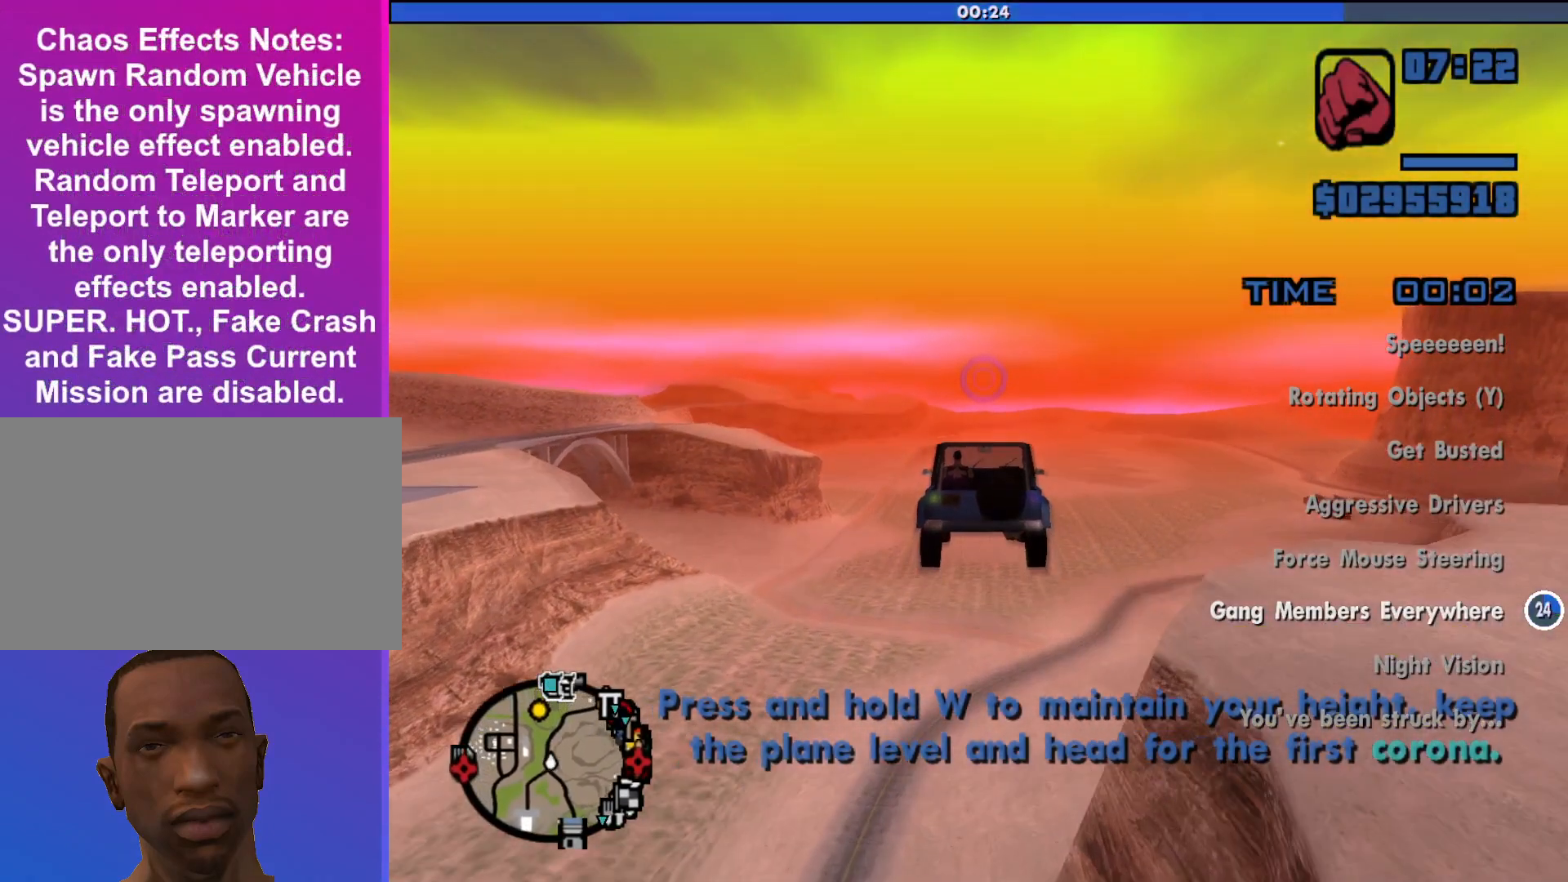
{"keys": ["w"], "mouse": [], "events": []}
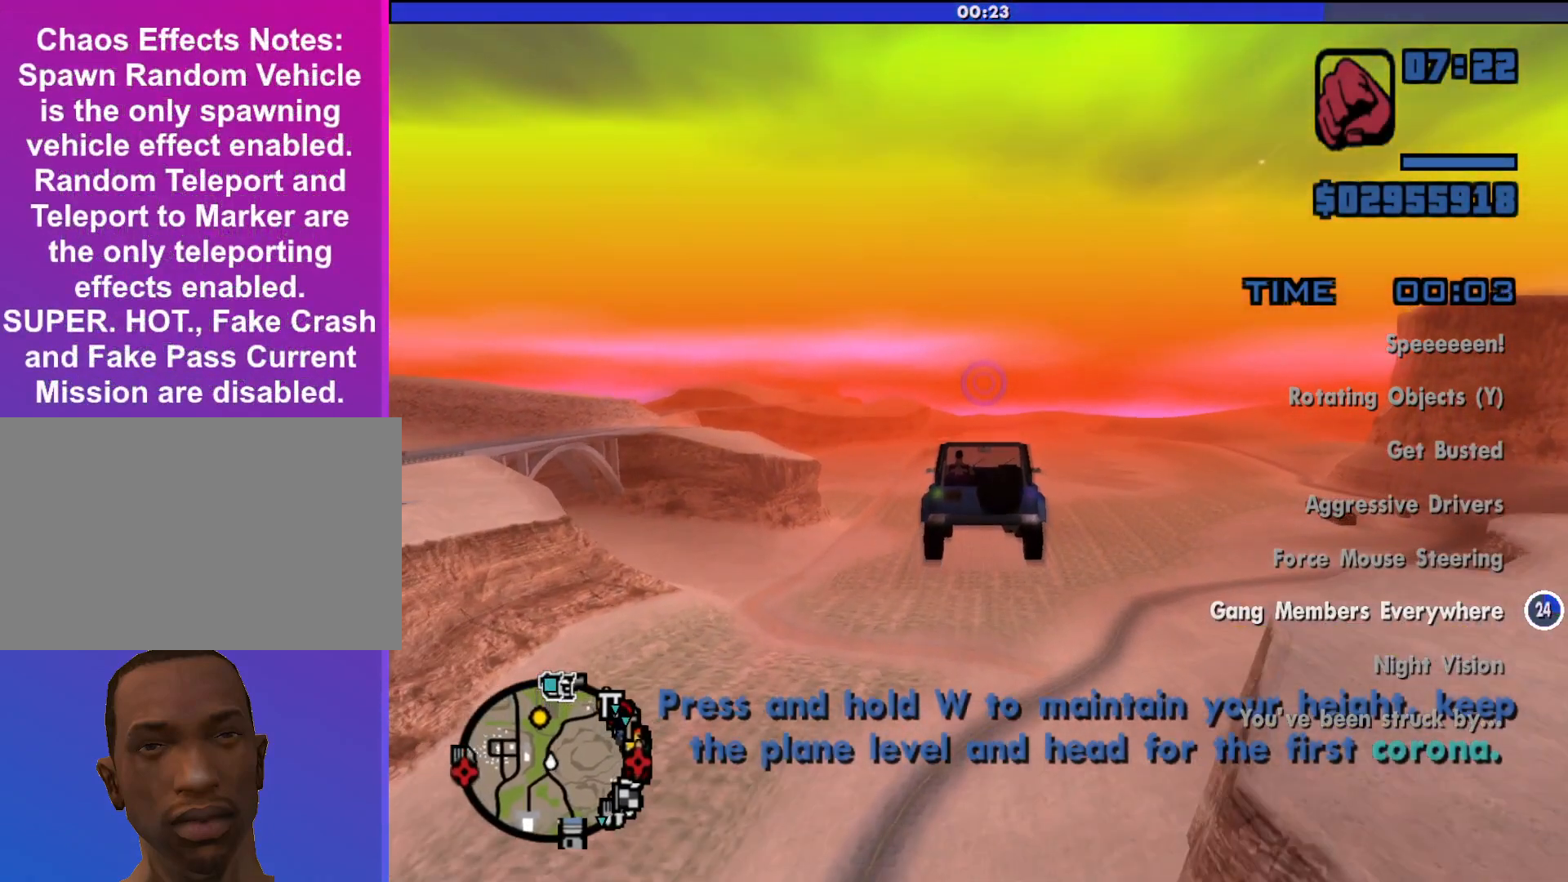
{"keys": ["w"], "mouse": [], "events": []}
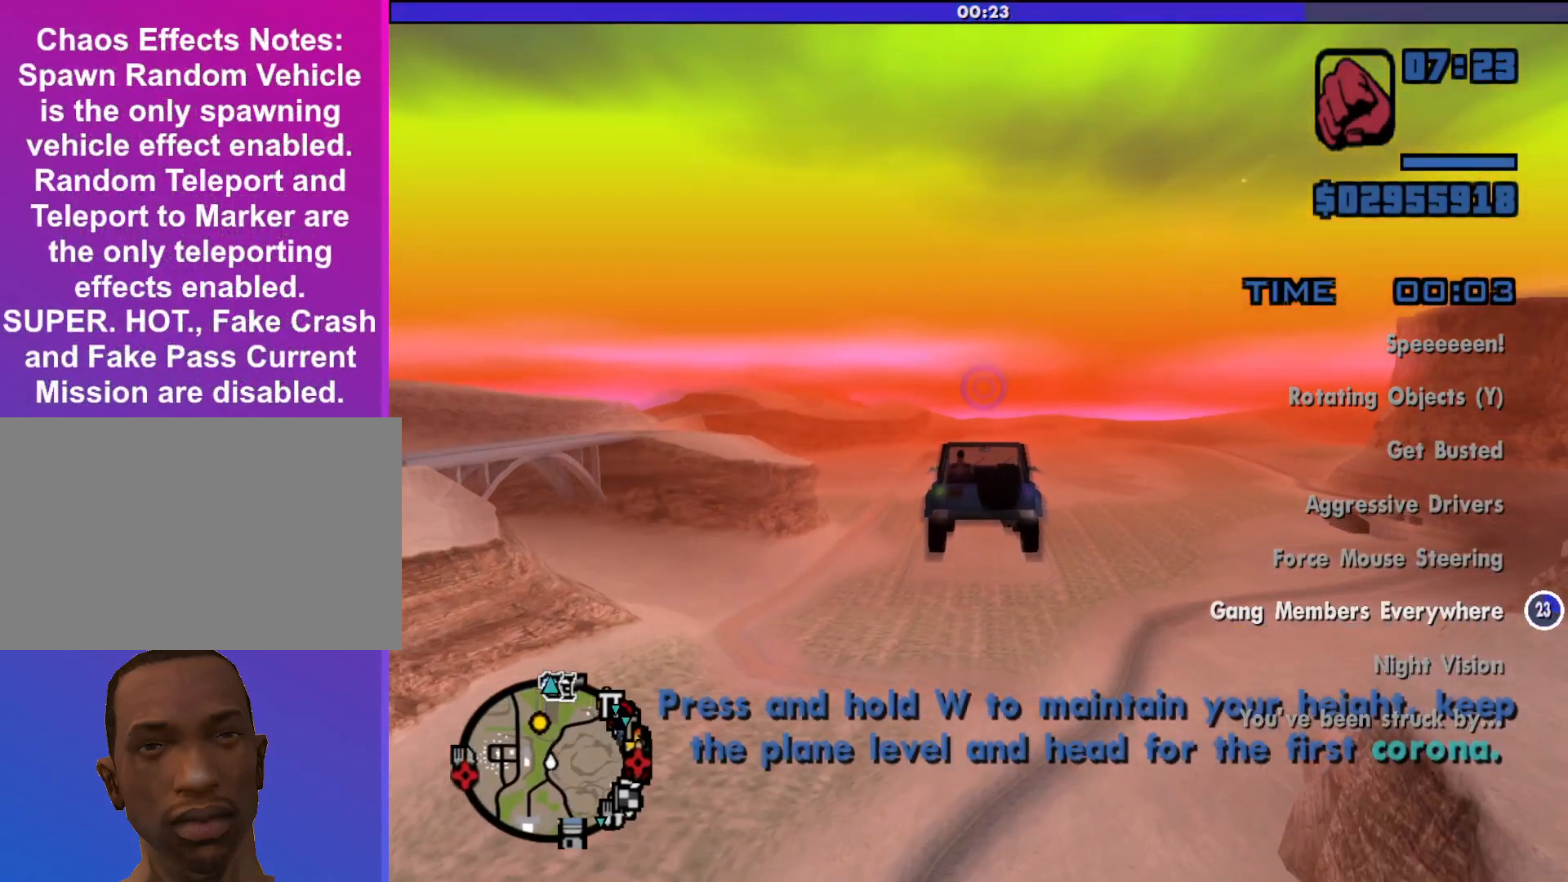
{"keys": ["w"], "mouse": [], "events": []}
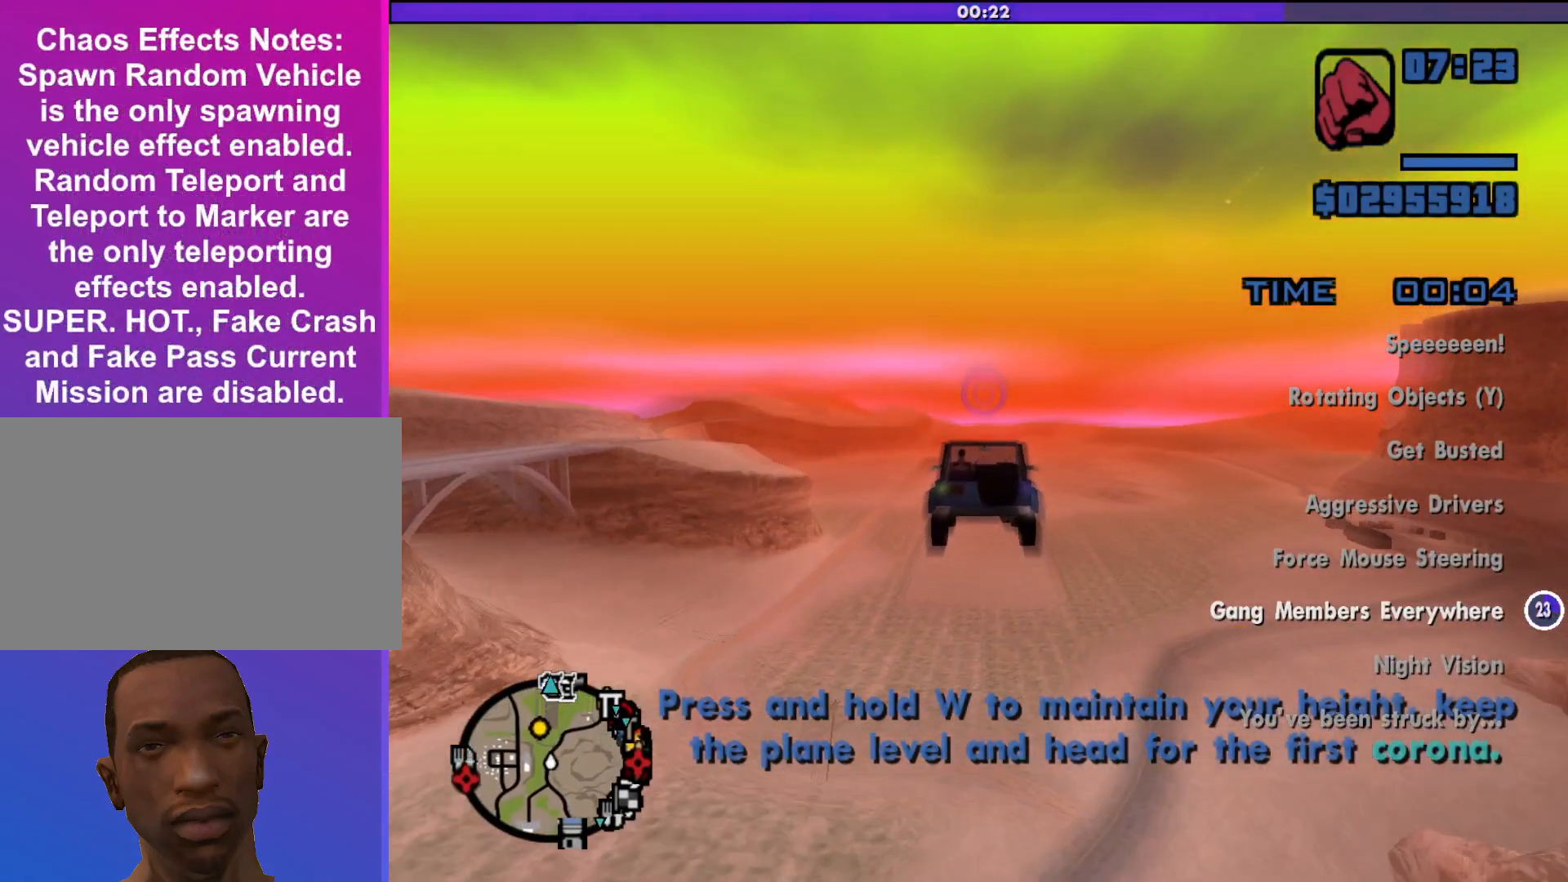
{"keys": ["w"], "mouse": [], "events": []}
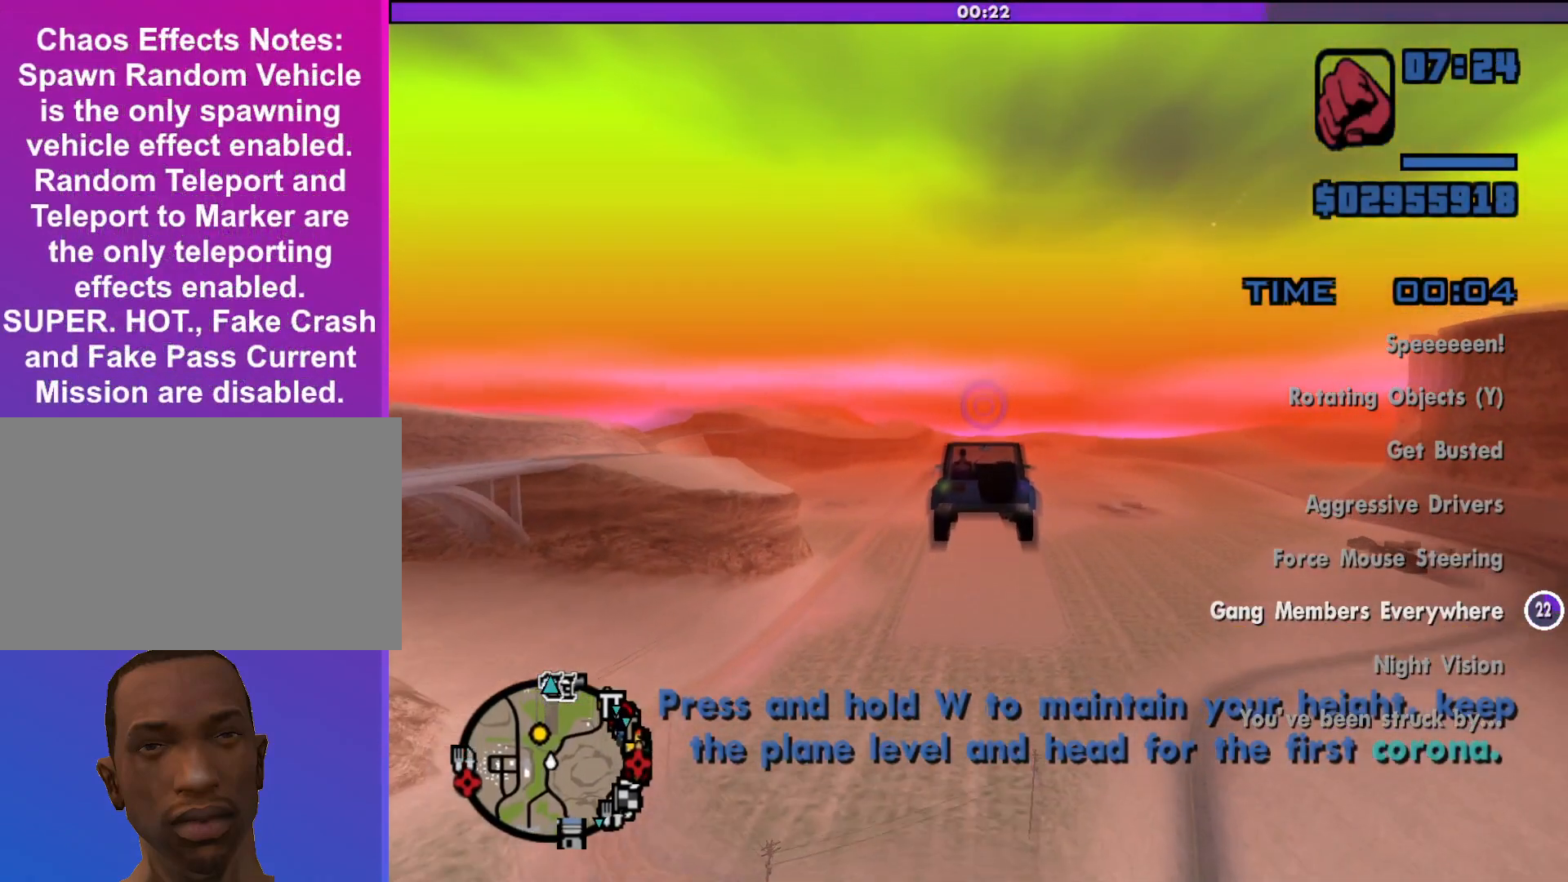
{"keys": ["w"], "mouse": [], "events": []}
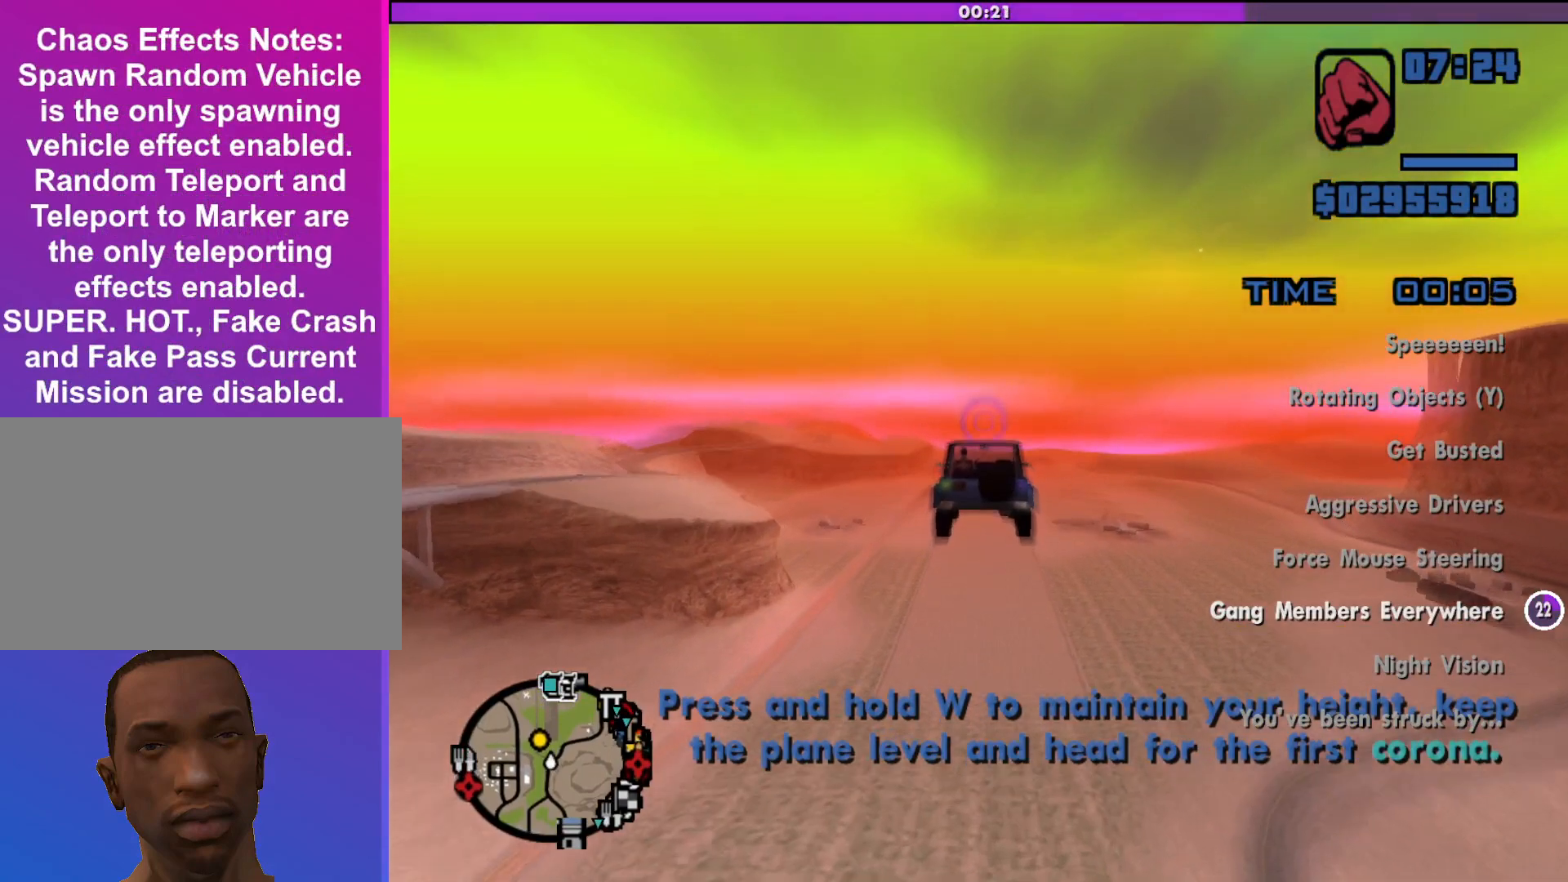
{"keys": ["w"], "mouse": [], "events": [[267, "up", "down"], [300, "up", "up"]]}
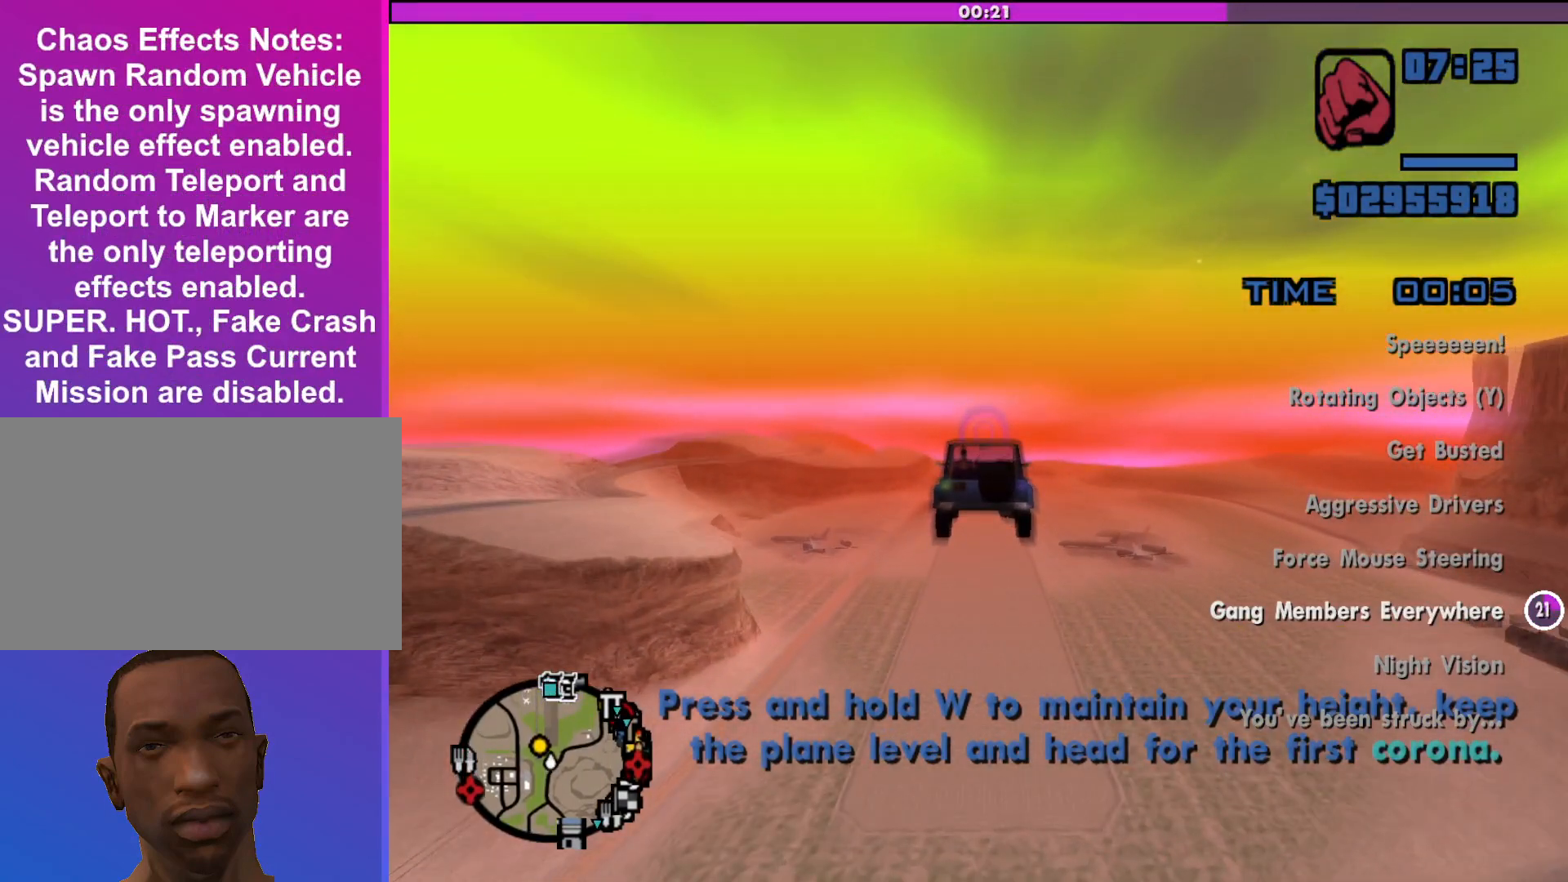
{"keys": ["up", "w"], "mouse": [], "events": [[400, "up", "down"]]}
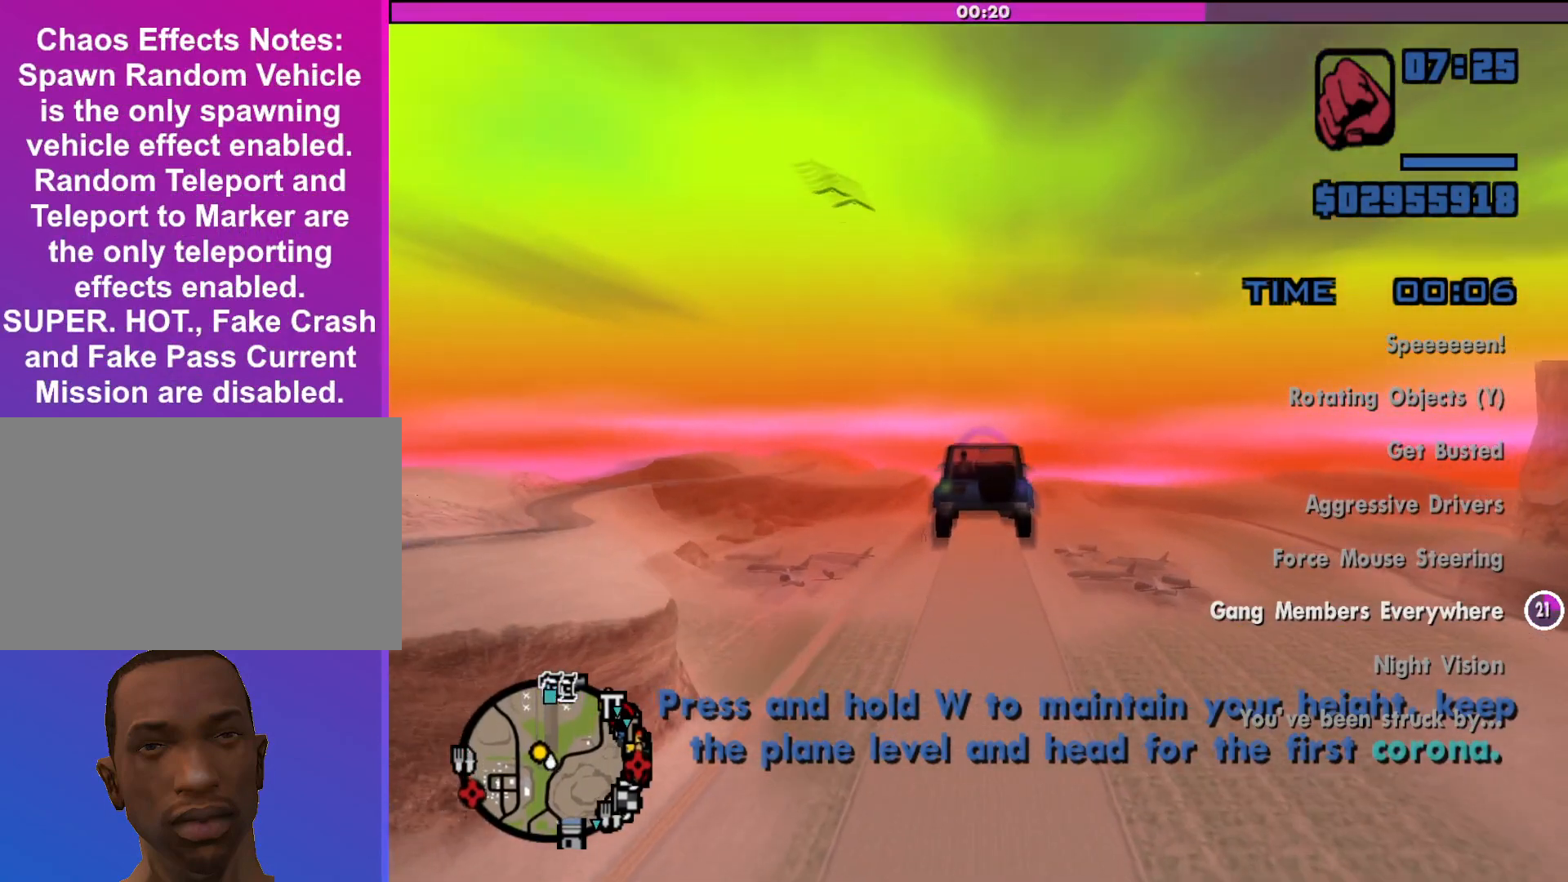
{"keys": ["w"], "mouse": [], "events": [[67, "up", "up"]]}
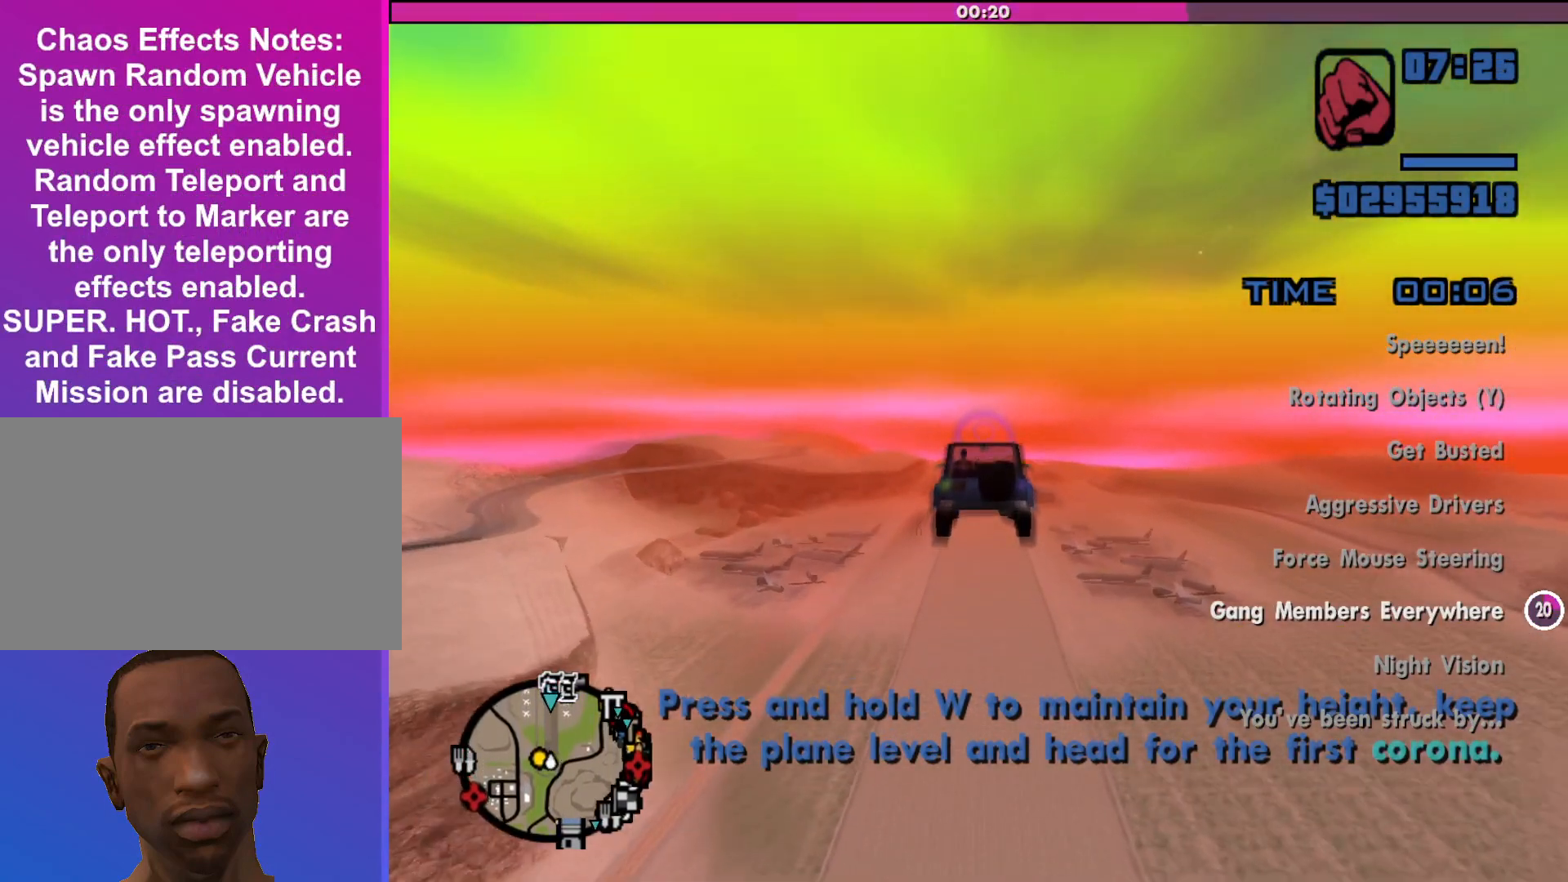
{"keys": ["w"], "mouse": [], "events": [[333, "up", "down"], [433, "up", "up"]]}